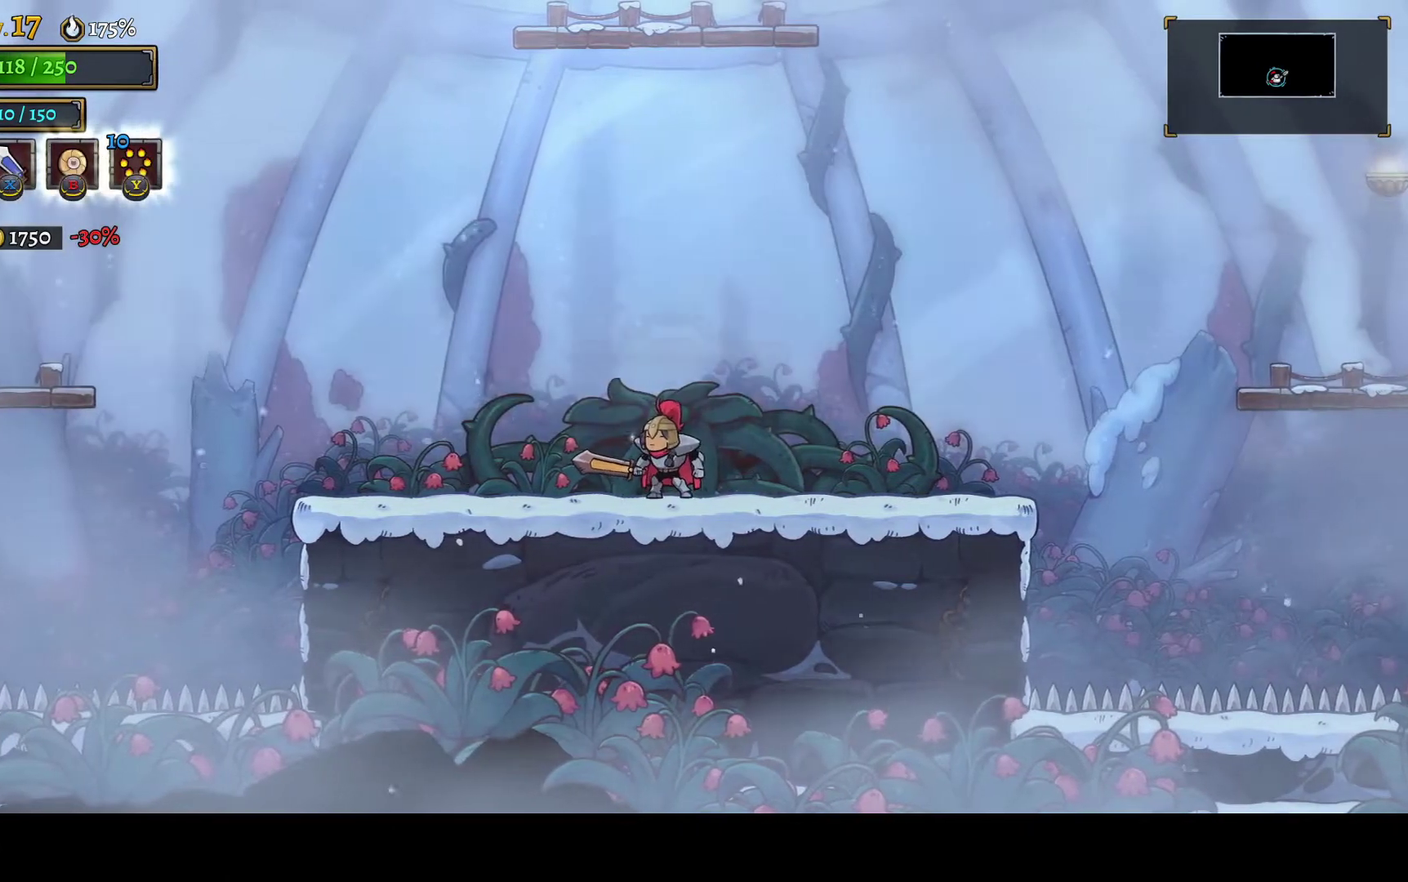
Gameplay with a controller (Xbox layout); each line is a JSON object with the inputs held at the frame after it. "events" lists button and stick changes between this image and that frame as [ms after this image, input, new state], when the widget could be followed in between.
{"buttons": ["L2"], "left_stick": "center", "right_stick": "center"}
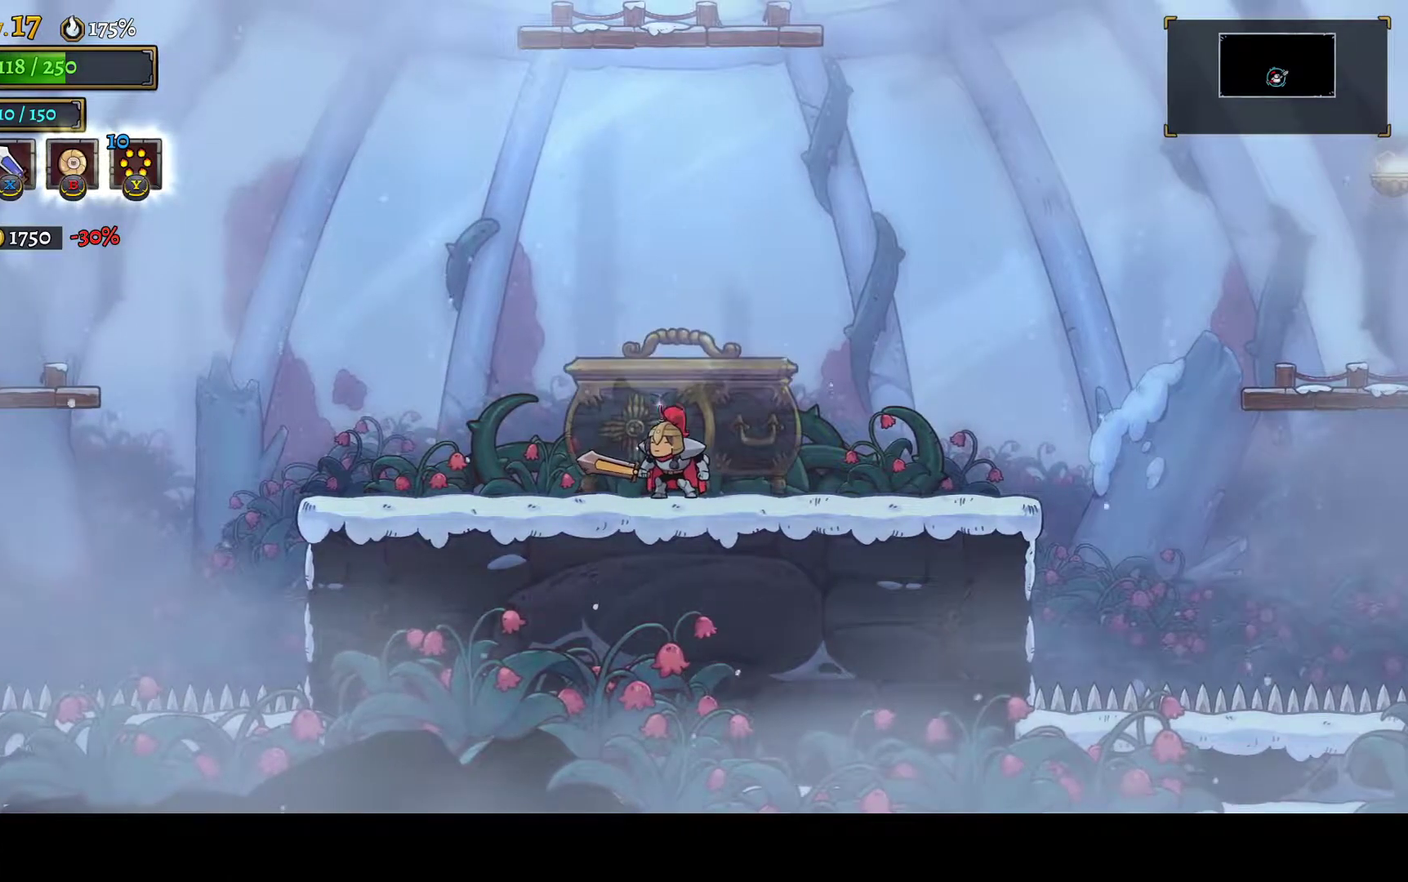
{"buttons": [], "left_stick": "center", "right_stick": "center", "events": [[100, "L2", "up"], [183, "L2", "down"], [283, "L2", "up"], [367, "L2", "down"], [483, "L2", "up"]]}
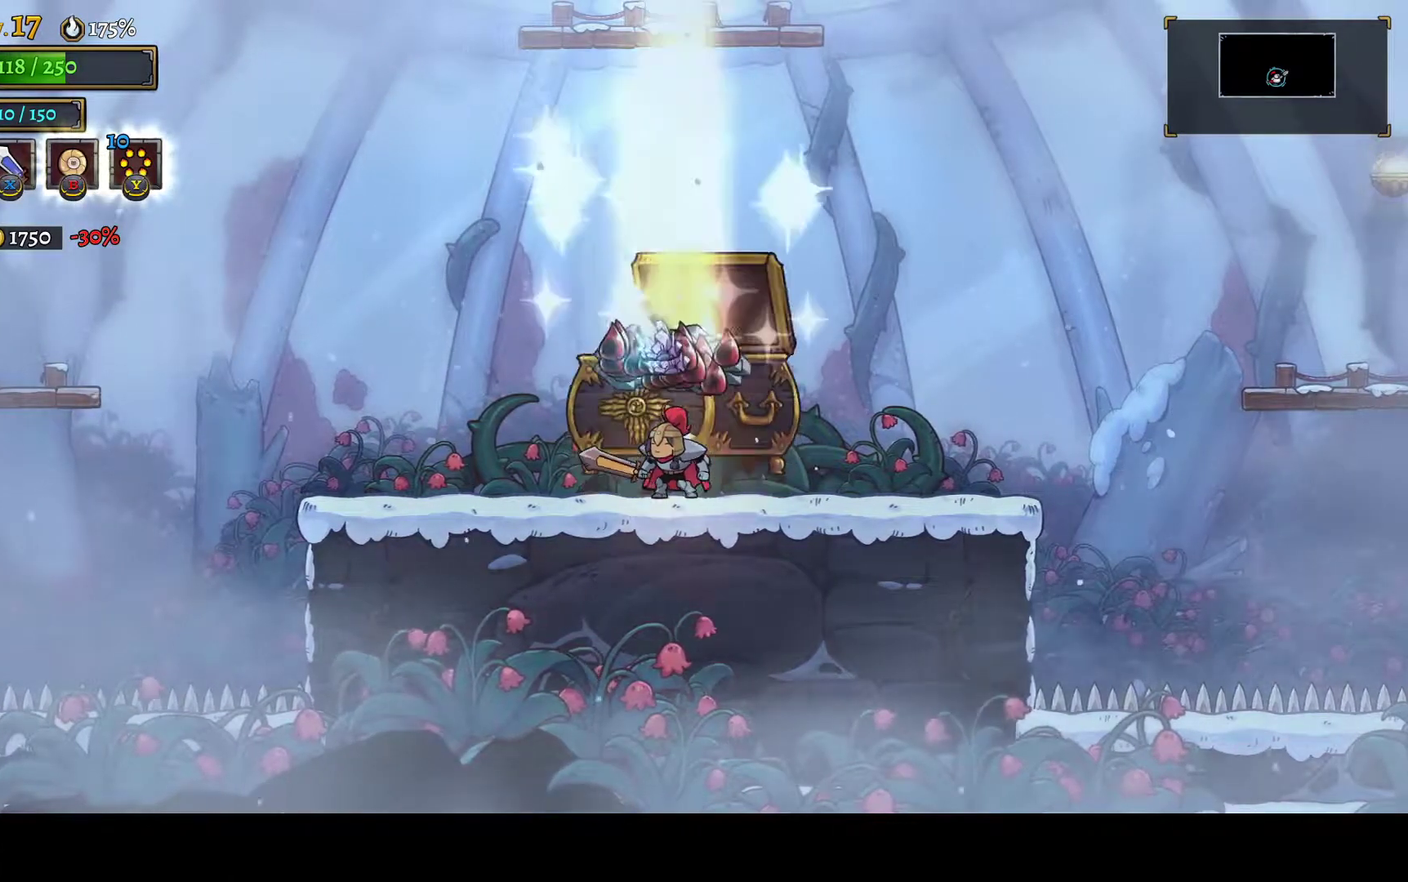
{"buttons": ["DPAD_LEFT"], "left_stick": "center", "right_stick": "center", "events": [[100, "DPAD_LEFT", "down"]]}
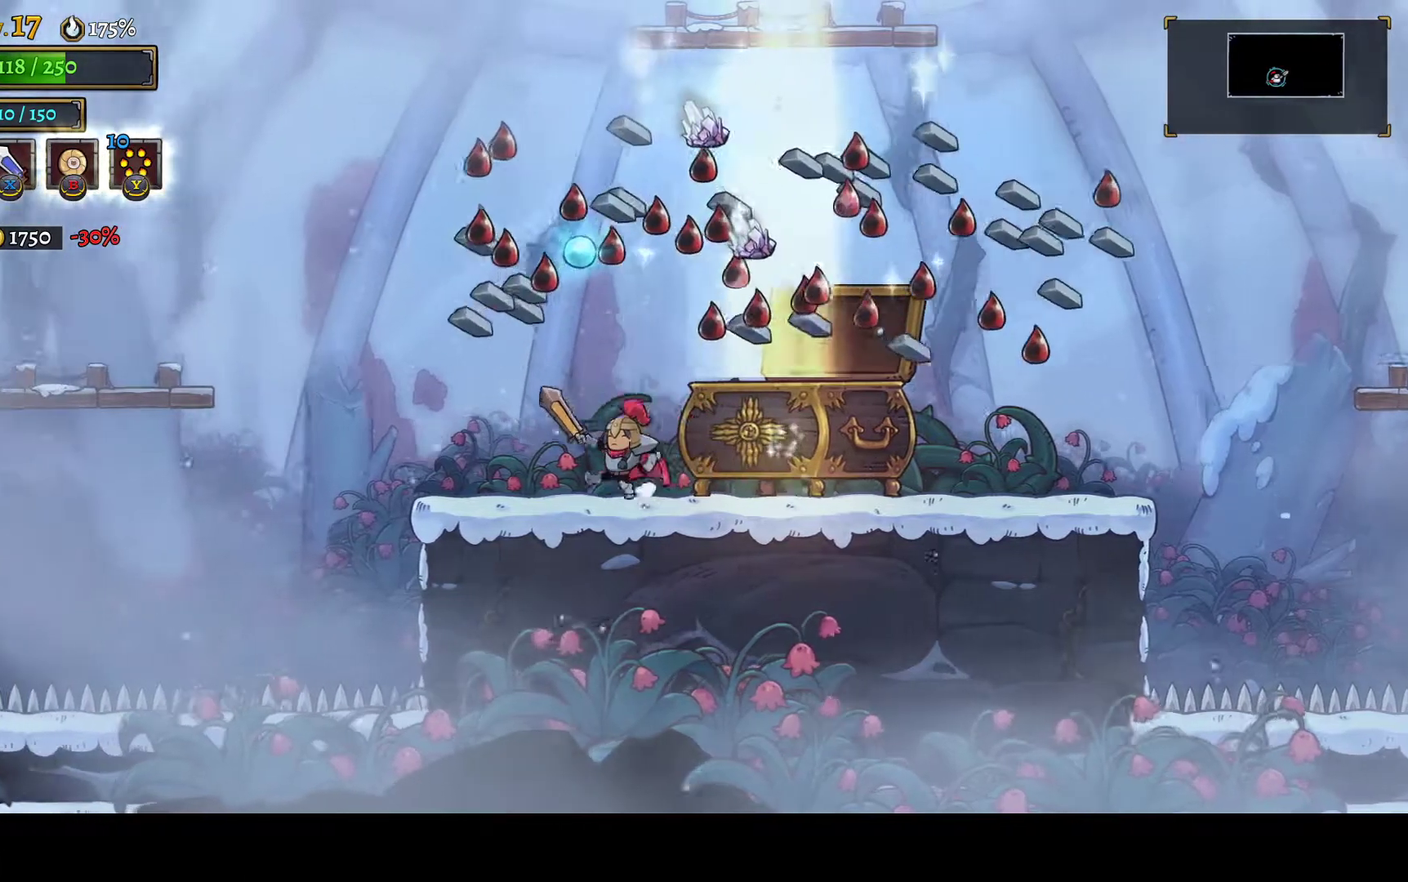
{"buttons": [], "left_stick": "center", "right_stick": "center", "events": [[483, "DPAD_LEFT", "up"]]}
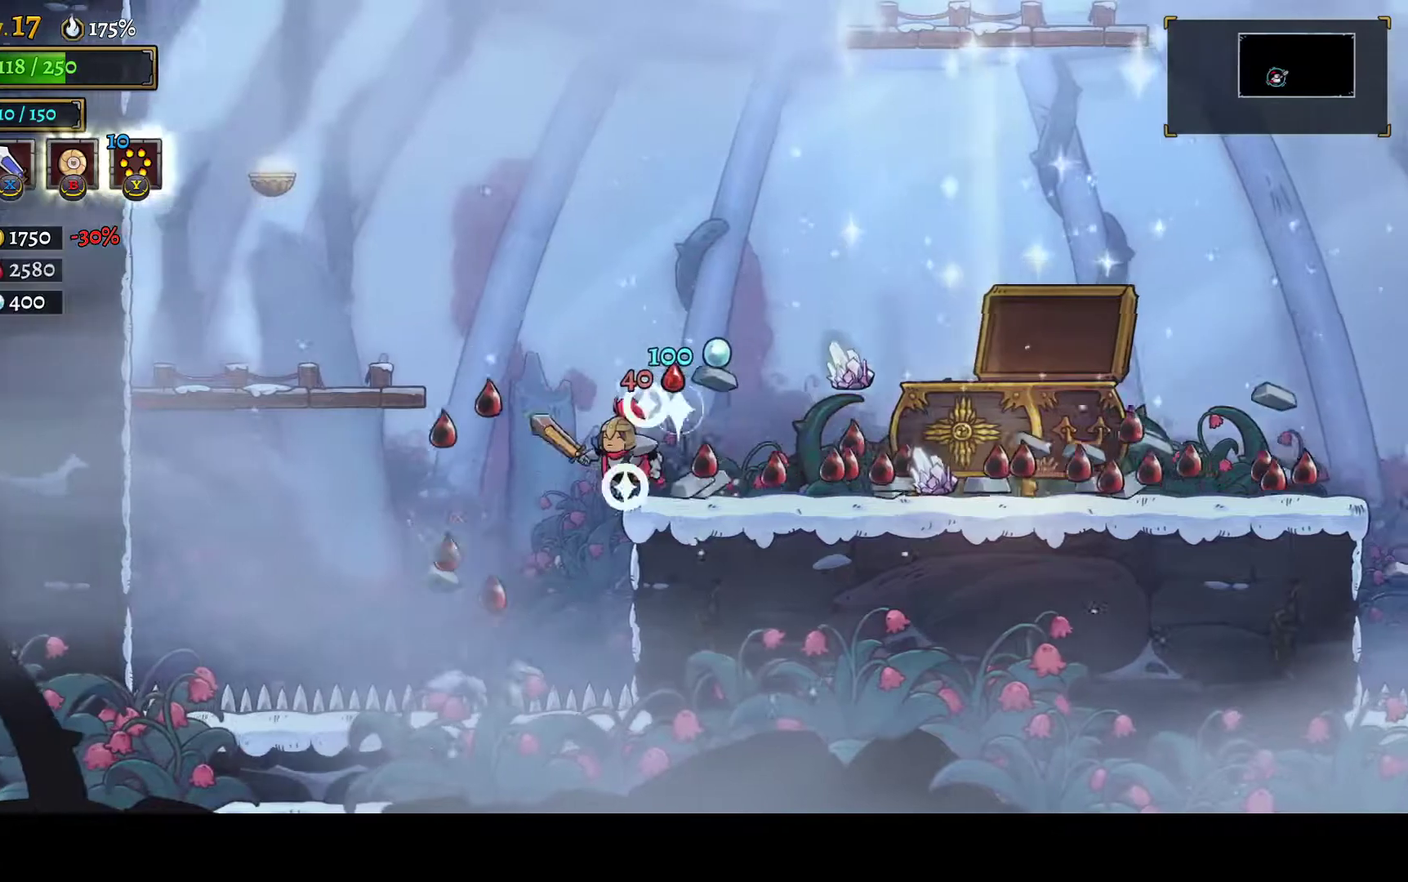
{"buttons": [], "left_stick": "center", "right_stick": "center", "events": []}
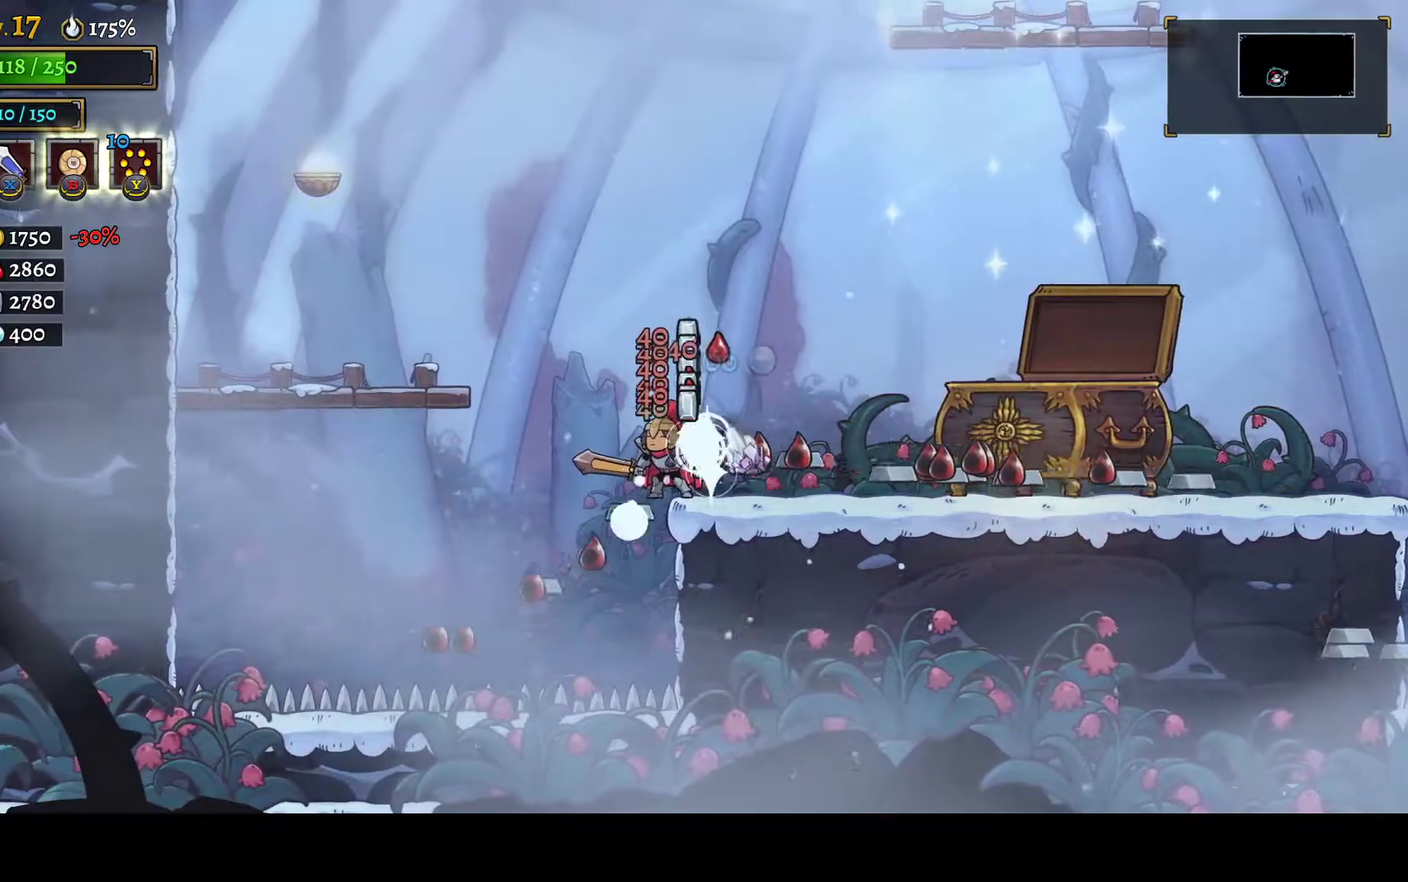
{"buttons": ["R1", "DPAD_RIGHT"], "left_stick": "center", "right_stick": "center", "events": [[167, "DPAD_RIGHT", "down"], [233, "R1", "down"]]}
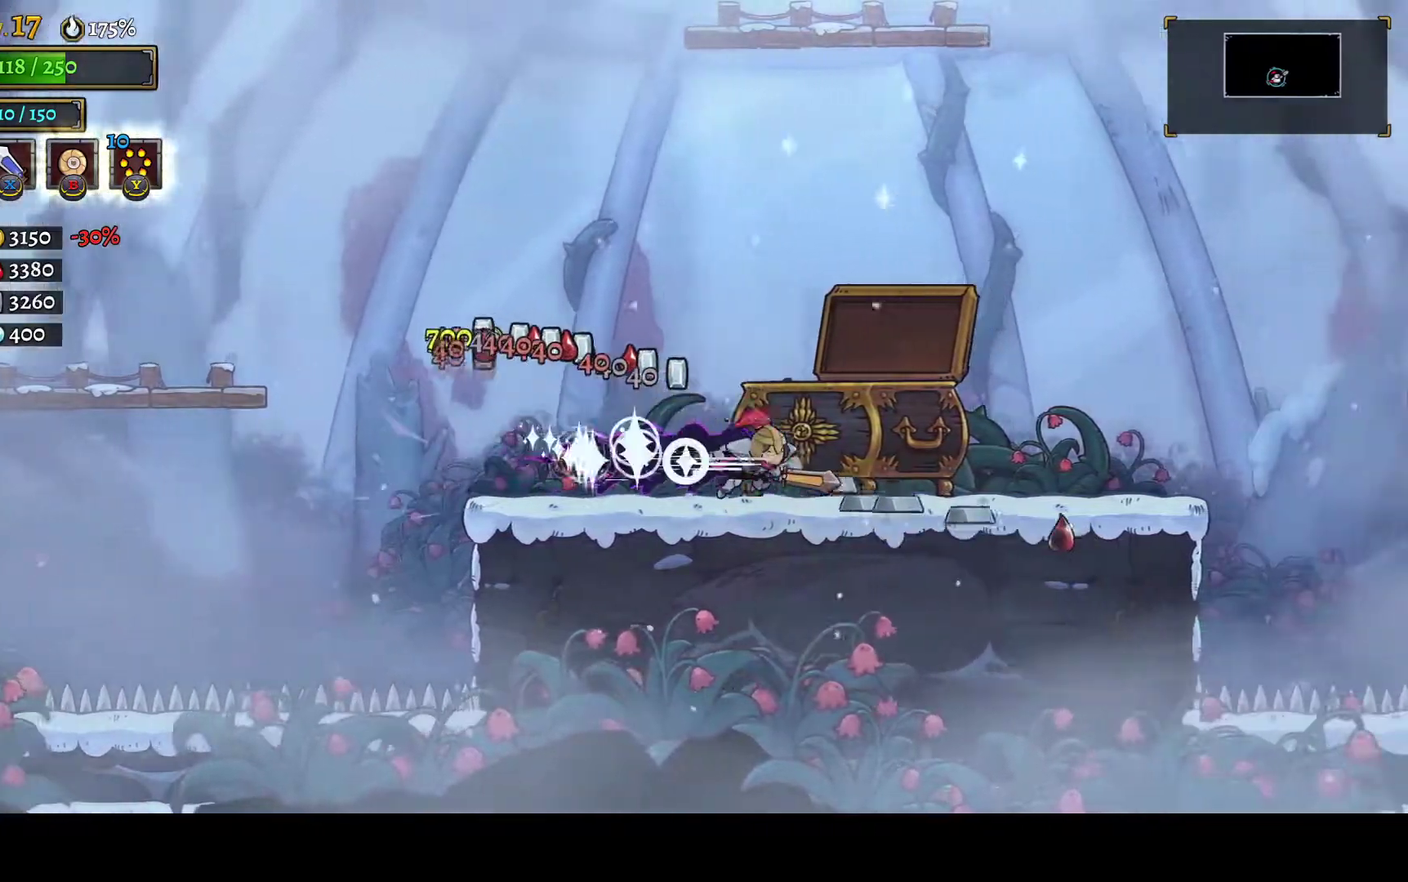
{"buttons": ["DPAD_UP"], "left_stick": "center", "right_stick": "center", "events": [[150, "R1", "up"], [217, "right_stick", "down-left"], [267, "START", "down"], [283, "DPAD_RIGHT", "up"], [383, "START", "up"], [383, "right_stick", "down"], [433, "right_stick", "center"], [483, "DPAD_UP", "down"]]}
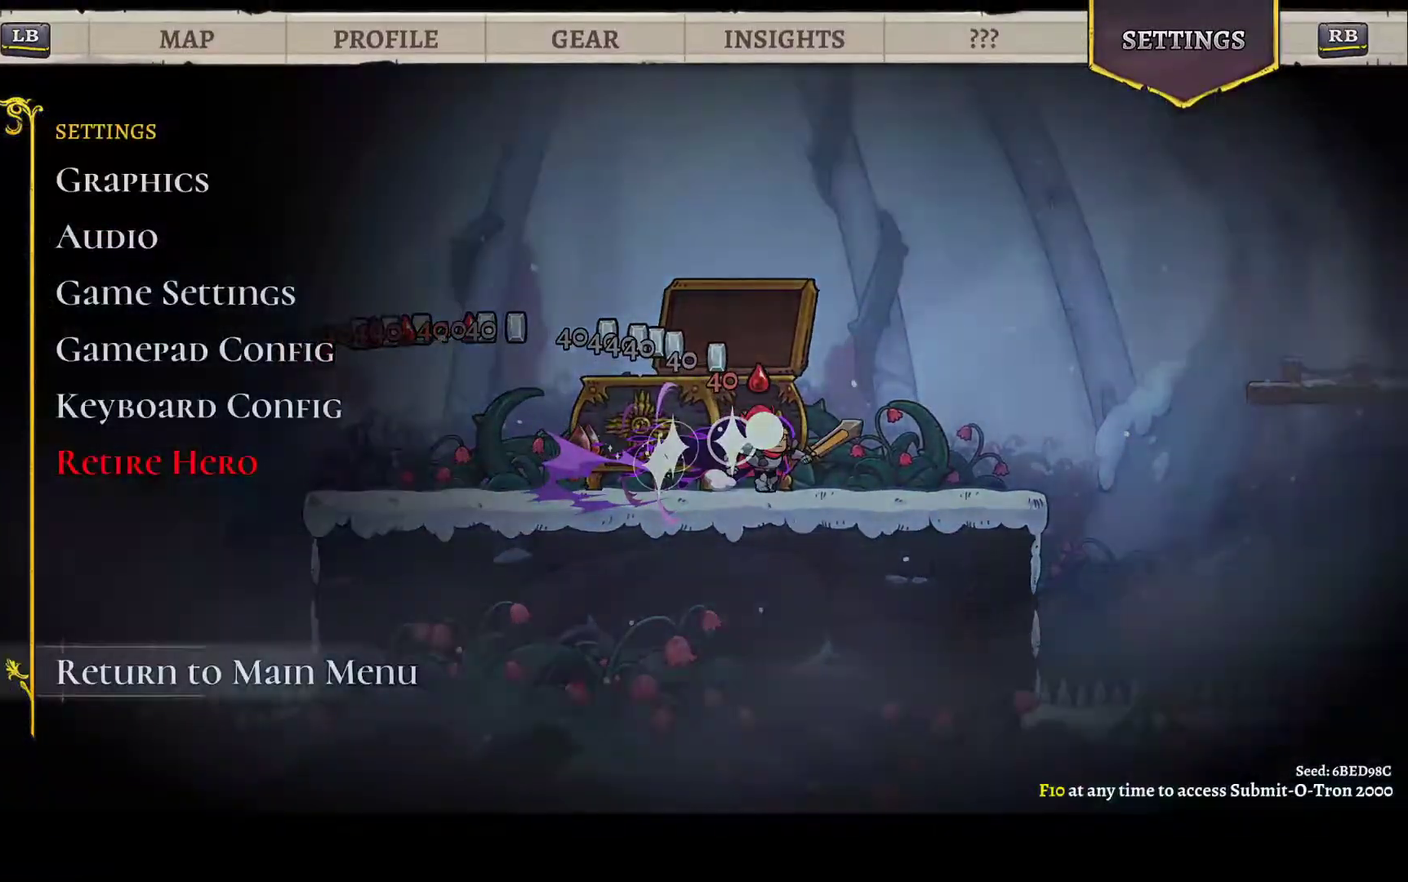
{"buttons": [], "left_stick": "center", "right_stick": "center", "events": [[100, "A", "down"], [100, "DPAD_UP", "up"], [167, "A", "up"]]}
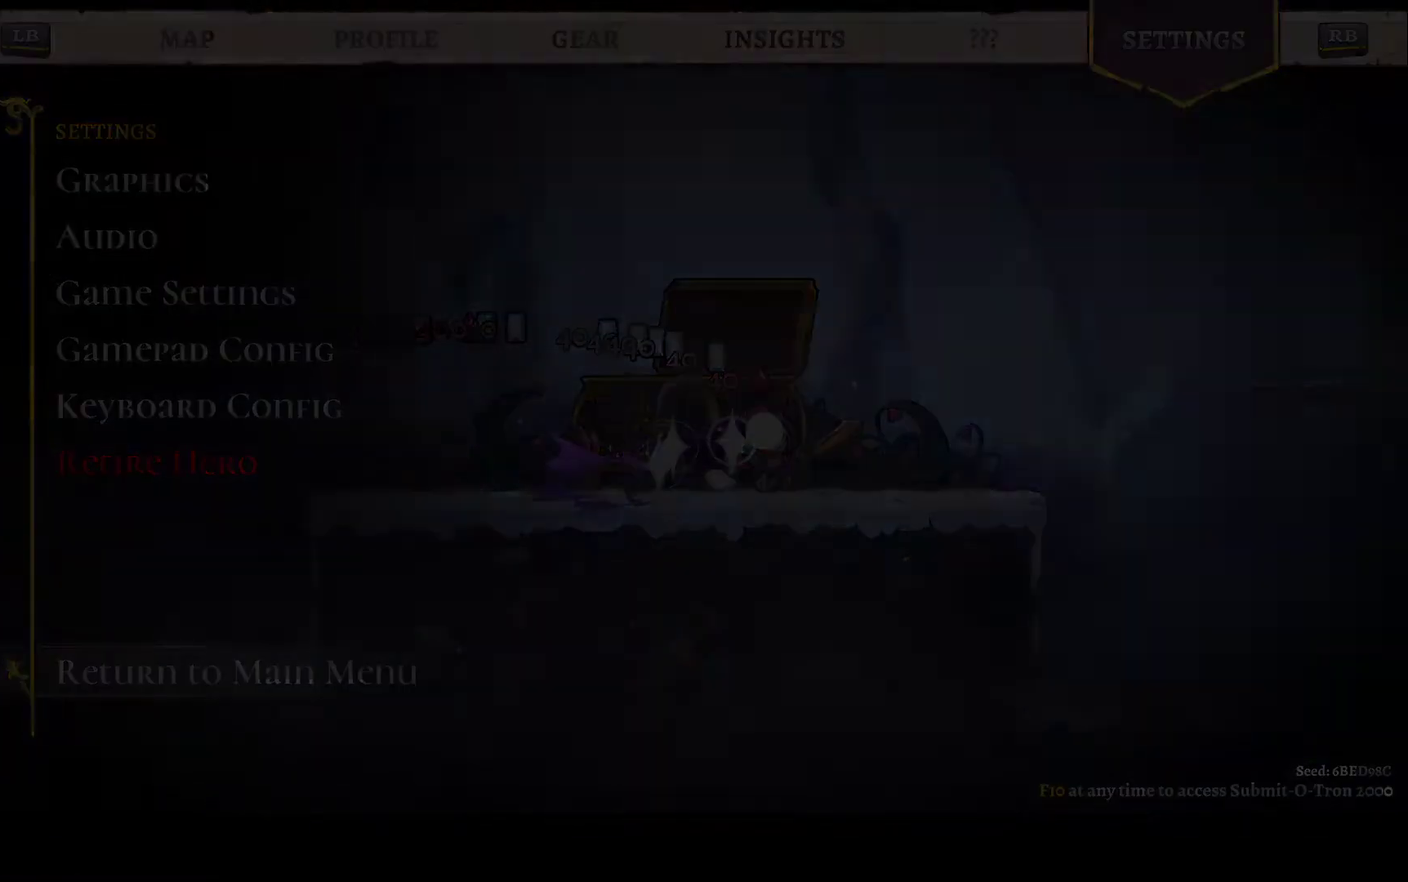
{"buttons": [], "left_stick": "center", "right_stick": "center", "events": []}
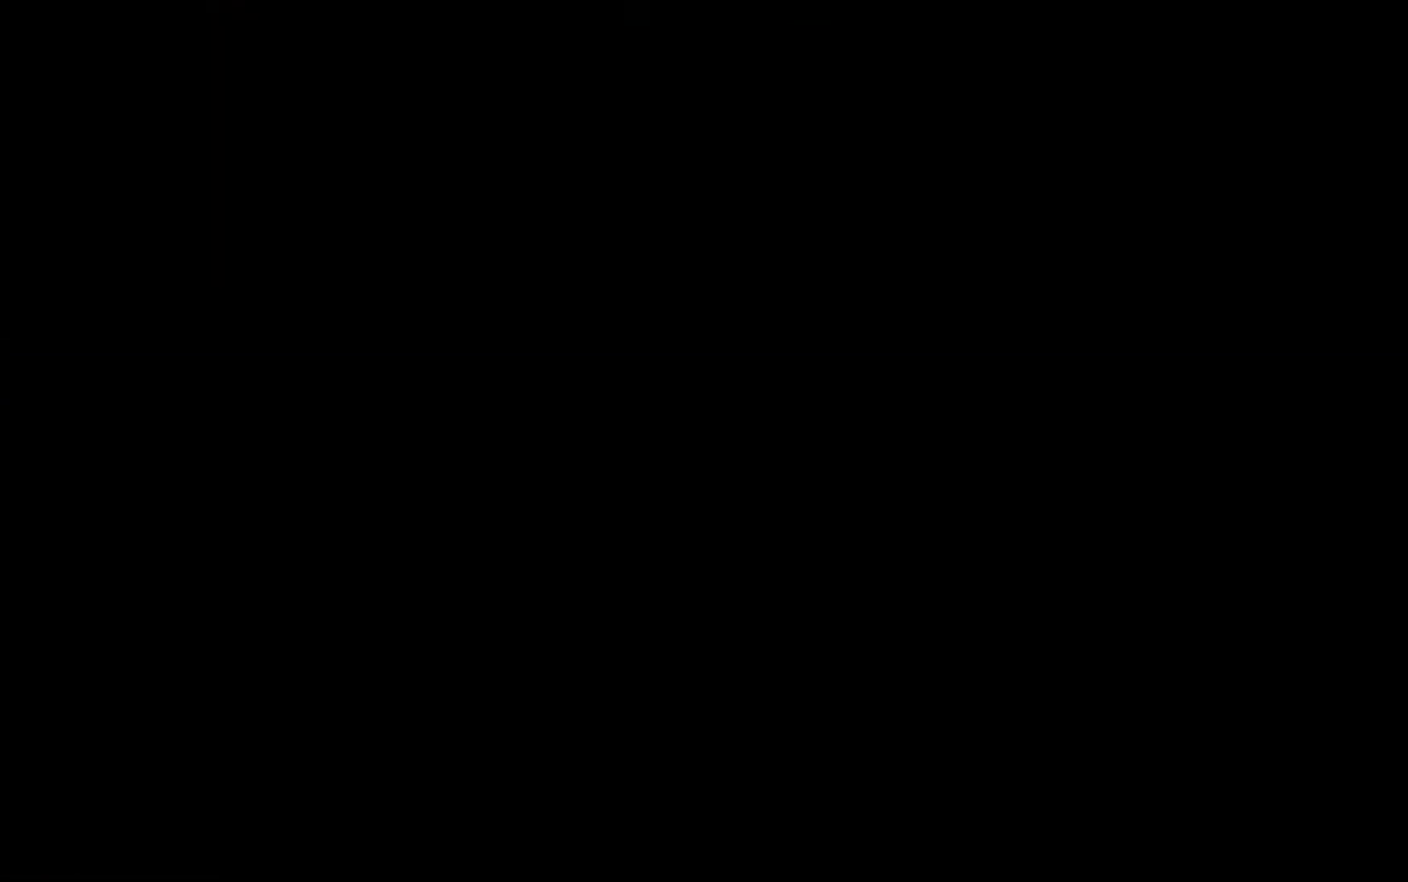
{"buttons": [], "left_stick": "center", "right_stick": "center", "events": [[317, "A", "down"], [467, "A", "up"]]}
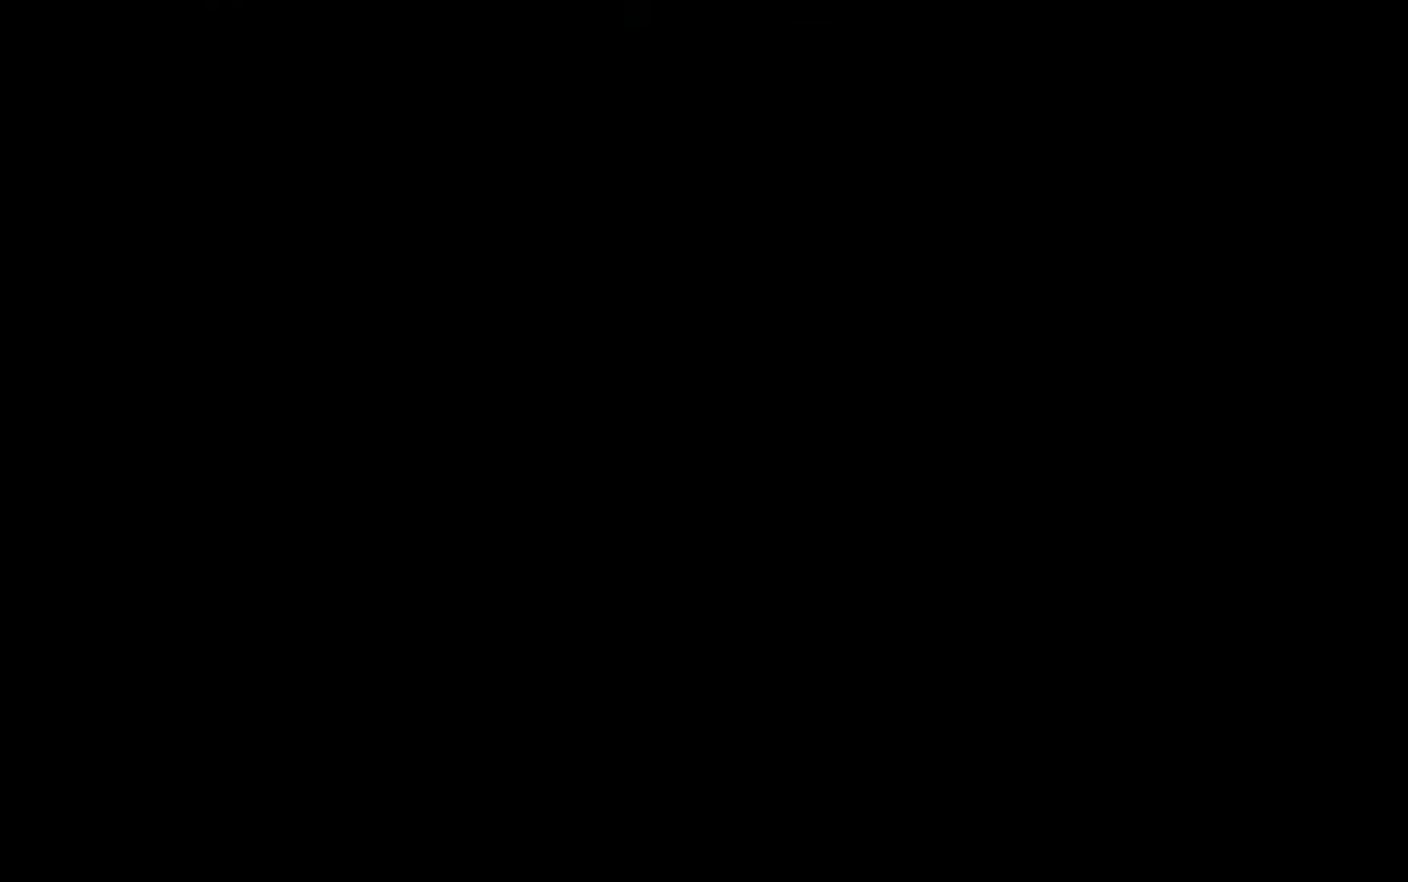
{"buttons": [], "left_stick": "center", "right_stick": "center", "events": [[67, "A", "down"], [200, "A", "up"]]}
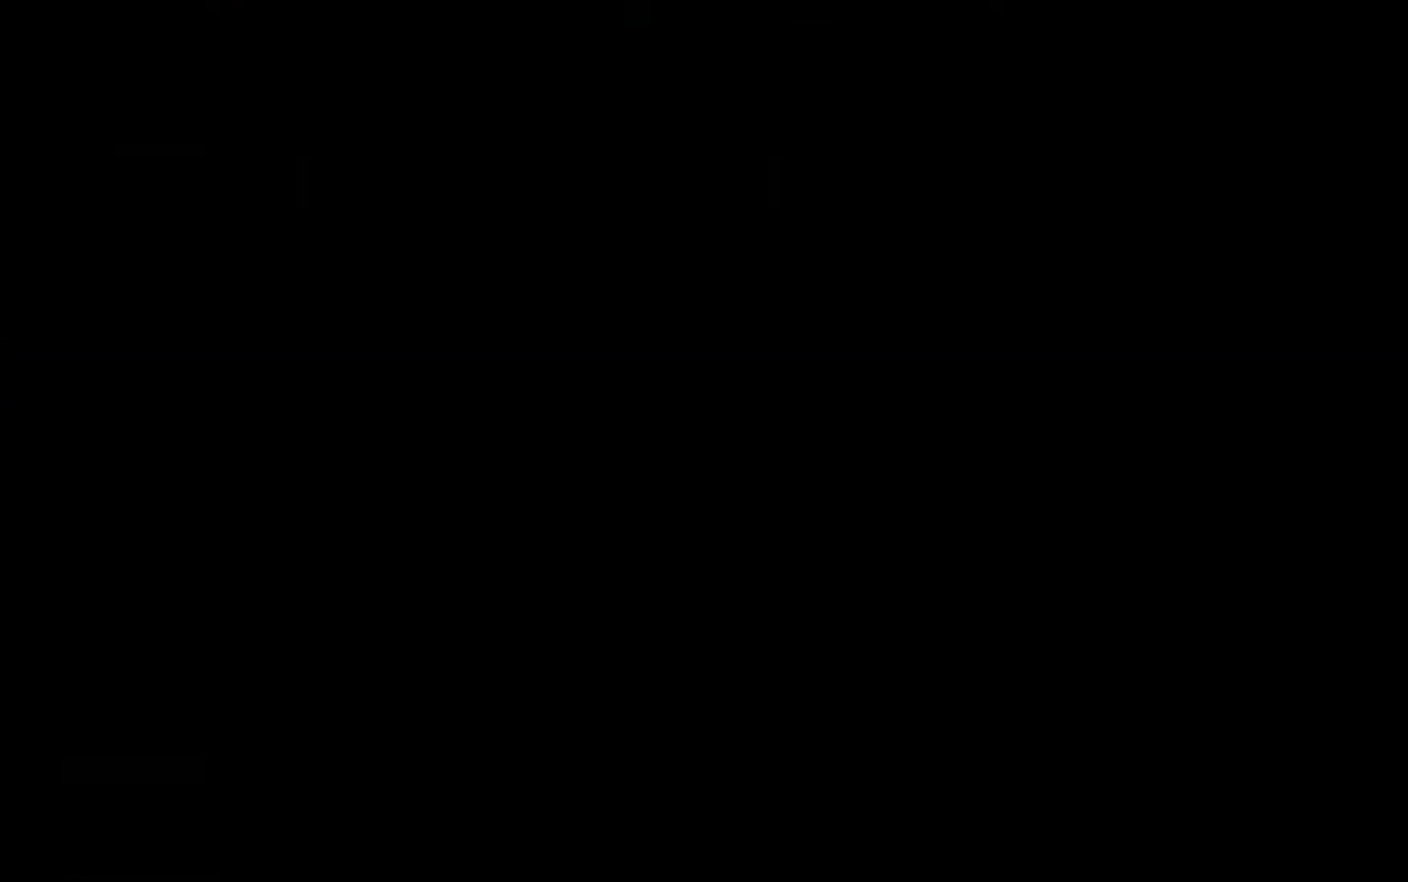
{"buttons": [], "left_stick": "center", "right_stick": "center", "events": []}
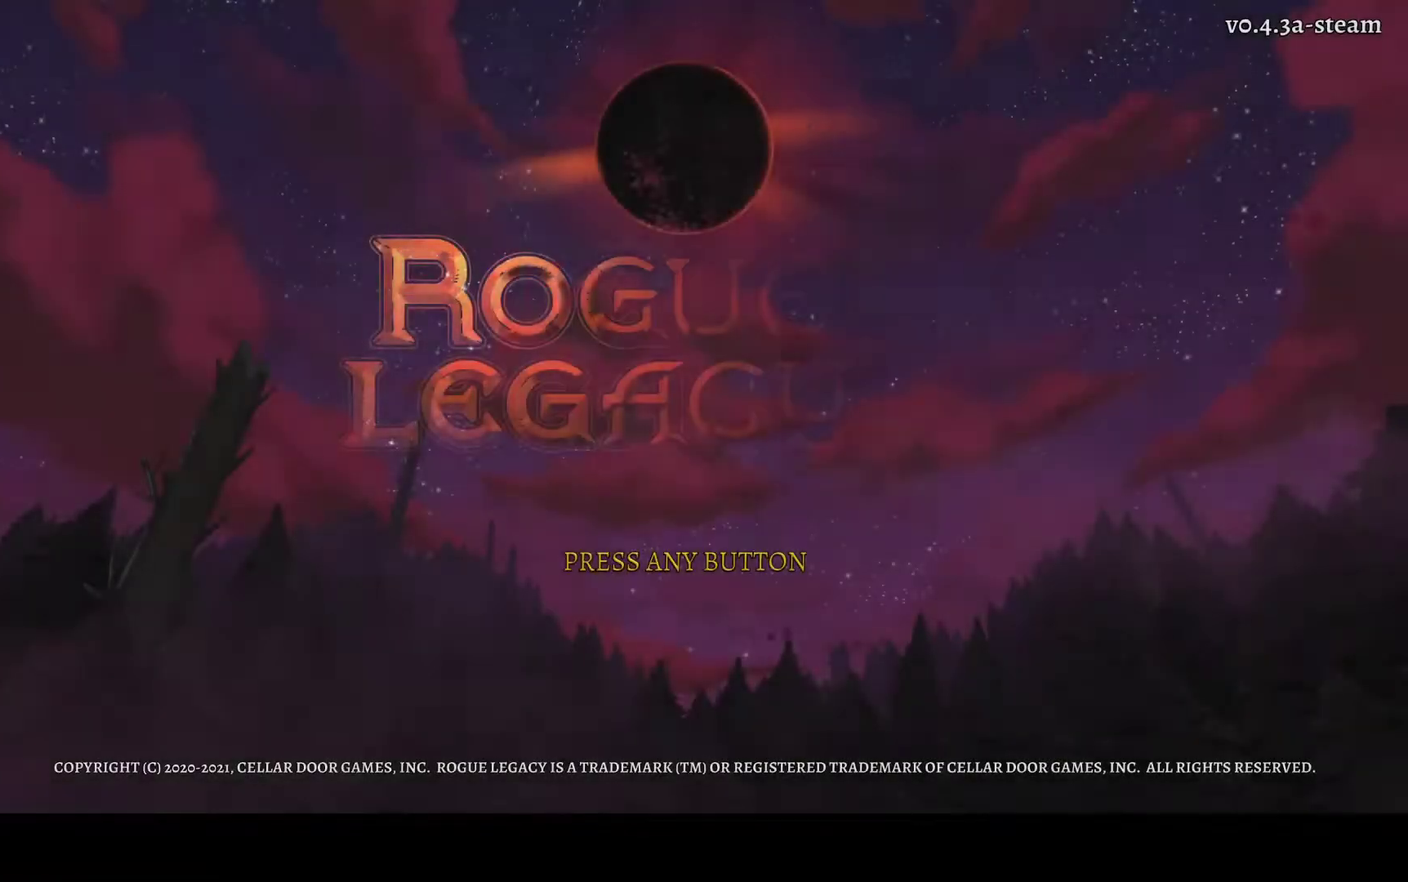
{"buttons": ["A"], "left_stick": "center", "right_stick": "center", "events": [[117, "A", "down"], [233, "A", "up"], [317, "A", "down"], [417, "A", "up"], [483, "A", "down"]]}
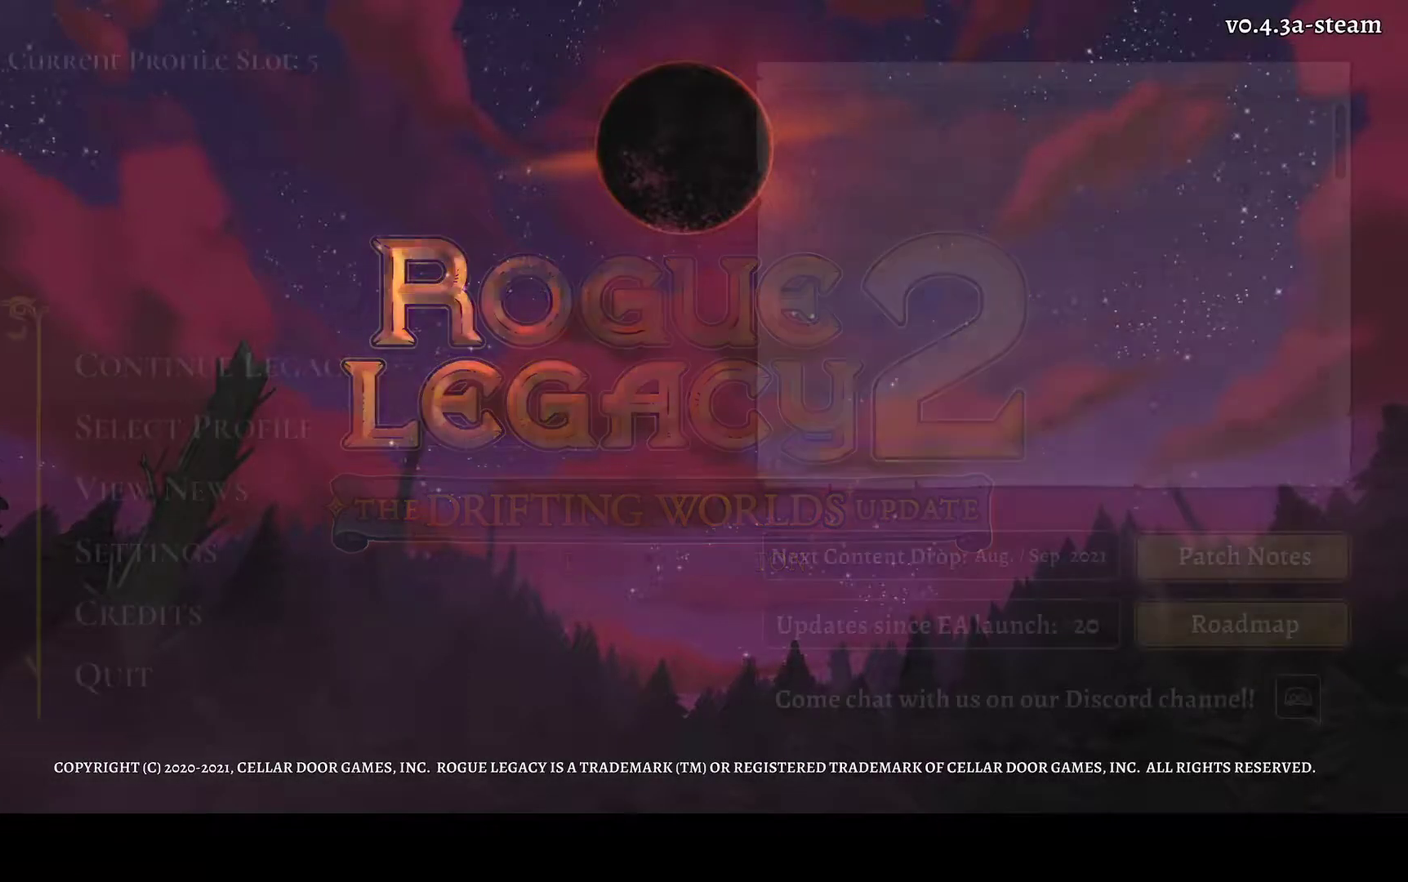
{"buttons": ["A"], "left_stick": "center", "right_stick": "center", "events": [[50, "A", "up"], [133, "A", "down"], [217, "A", "up"], [300, "A", "down"], [383, "A", "up"], [467, "A", "down"]]}
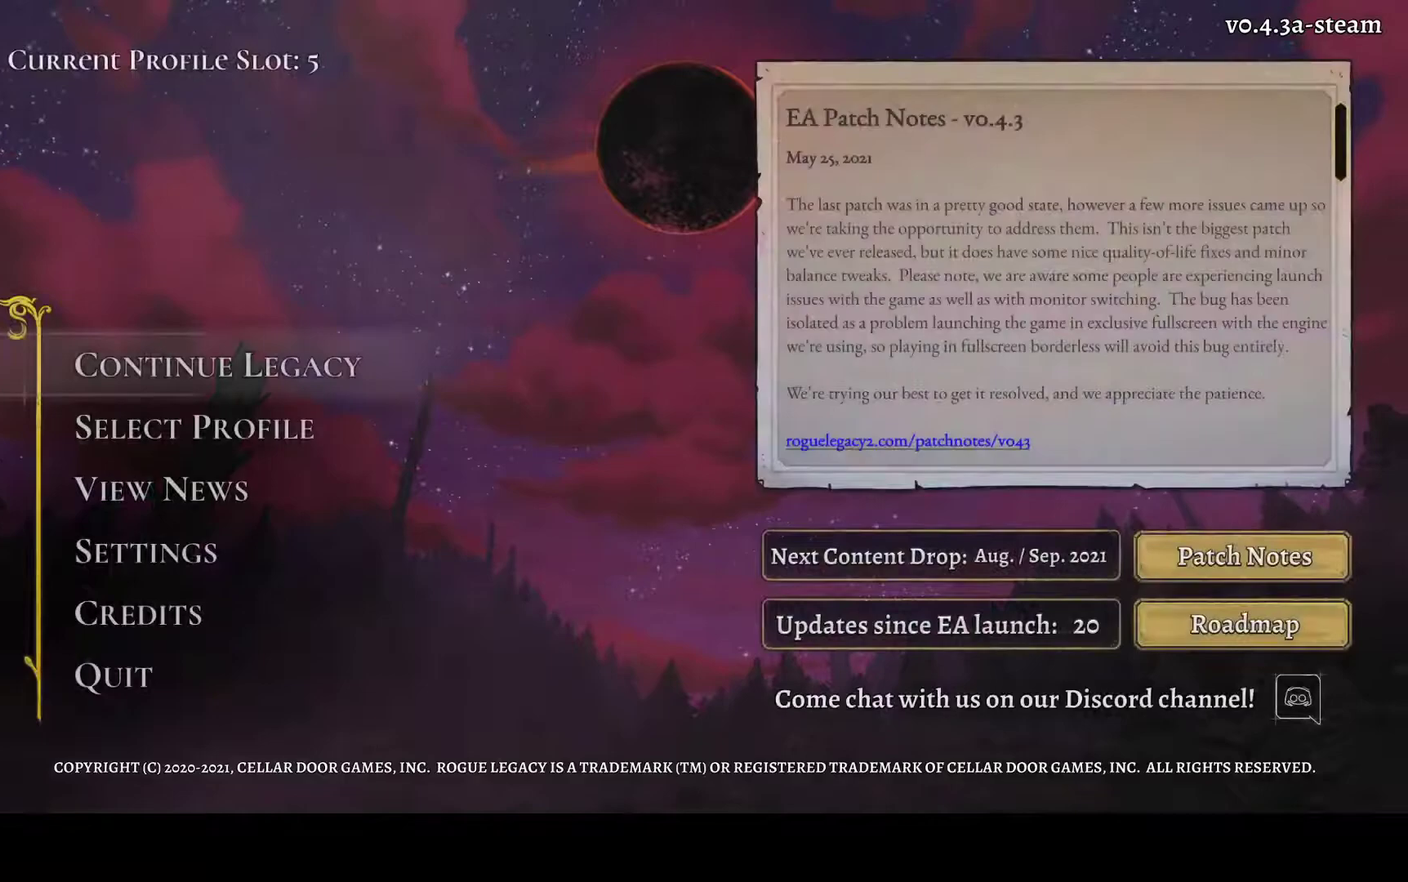
{"buttons": ["A"], "left_stick": "center", "right_stick": "center", "events": [[67, "A", "up"], [150, "A", "down"], [233, "A", "up"], [317, "A", "down"], [400, "A", "up"], [500, "A", "down"]]}
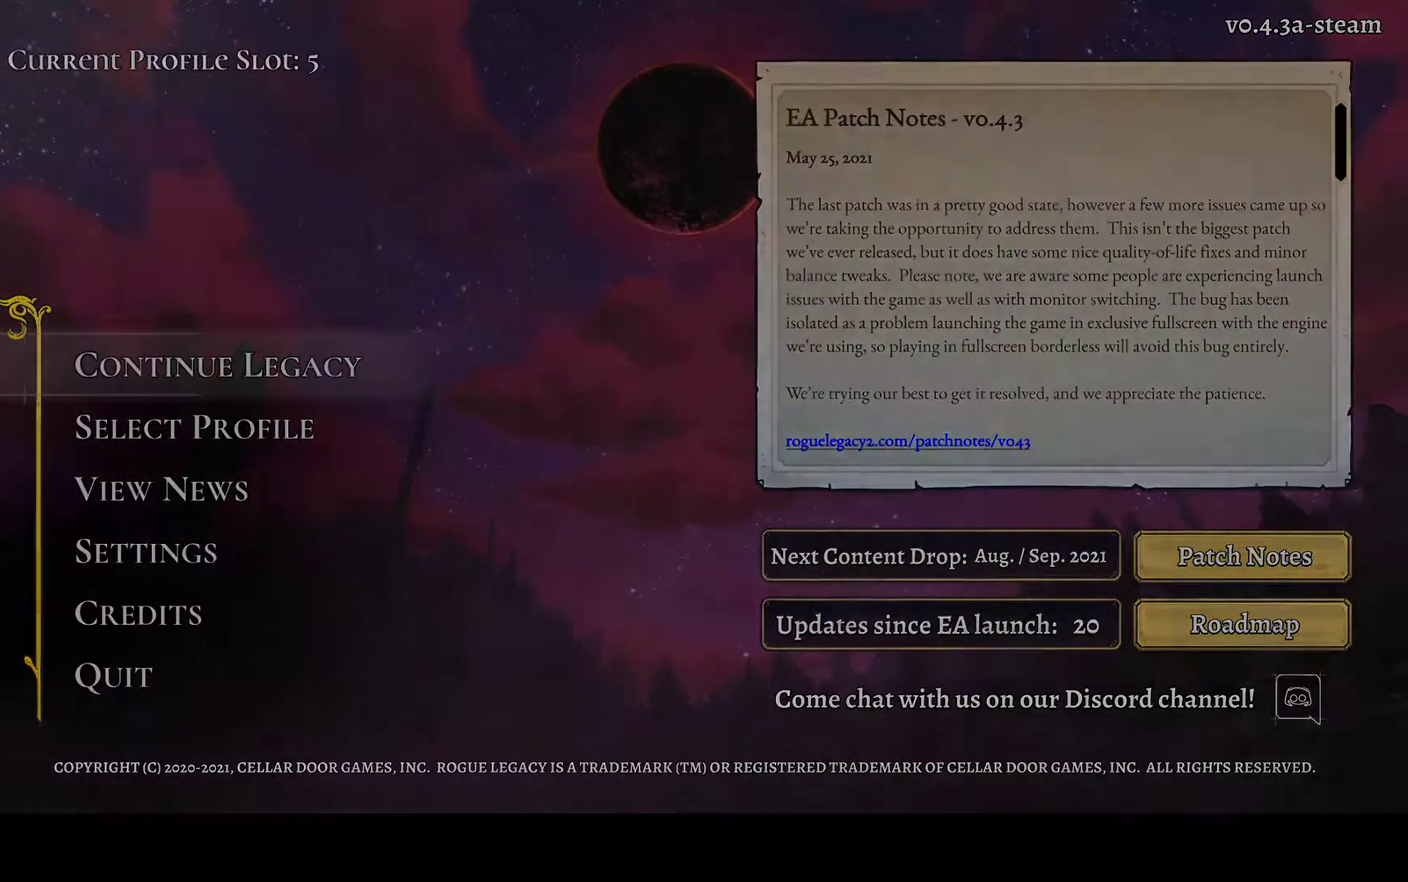
{"buttons": [], "left_stick": "center", "right_stick": "center", "events": [[83, "A", "up"], [167, "A", "down"], [283, "A", "up"], [367, "A", "down"], [450, "A", "up"]]}
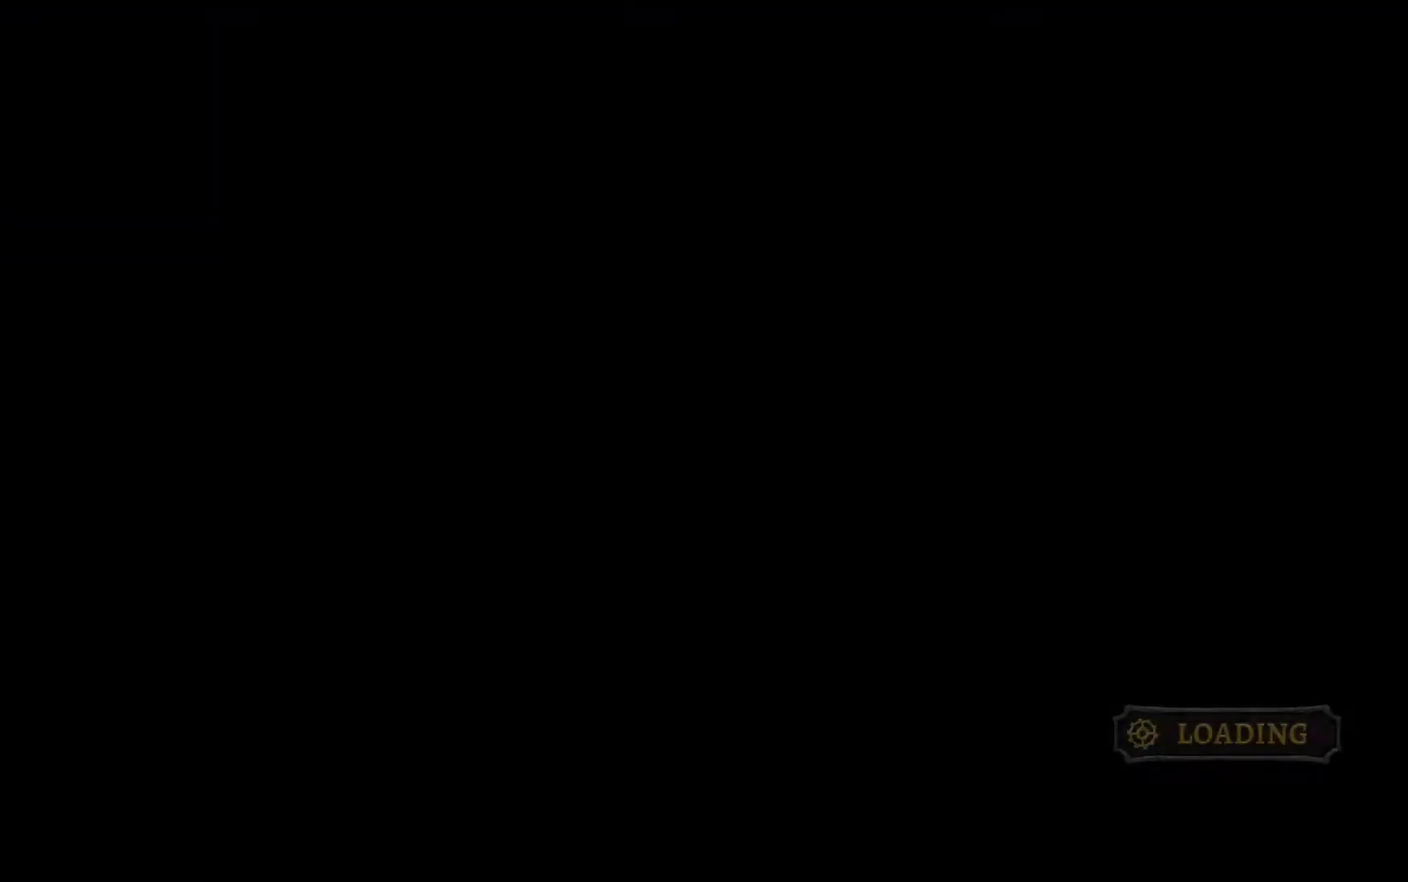
{"buttons": [], "left_stick": "center", "right_stick": "center", "events": [[83, "A", "down"], [183, "A", "up"]]}
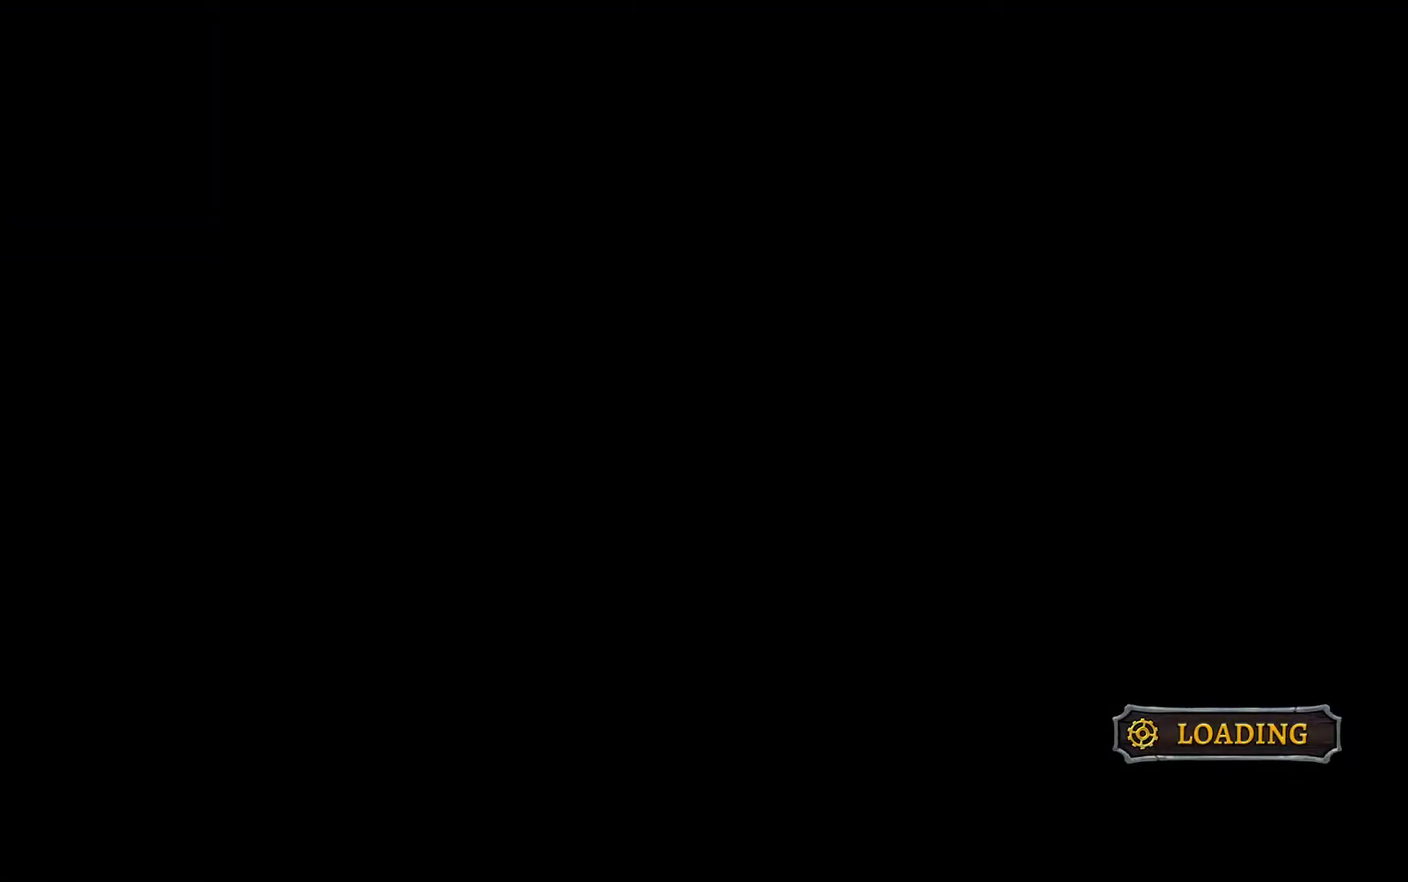
{"buttons": [], "left_stick": "center", "right_stick": "center", "events": []}
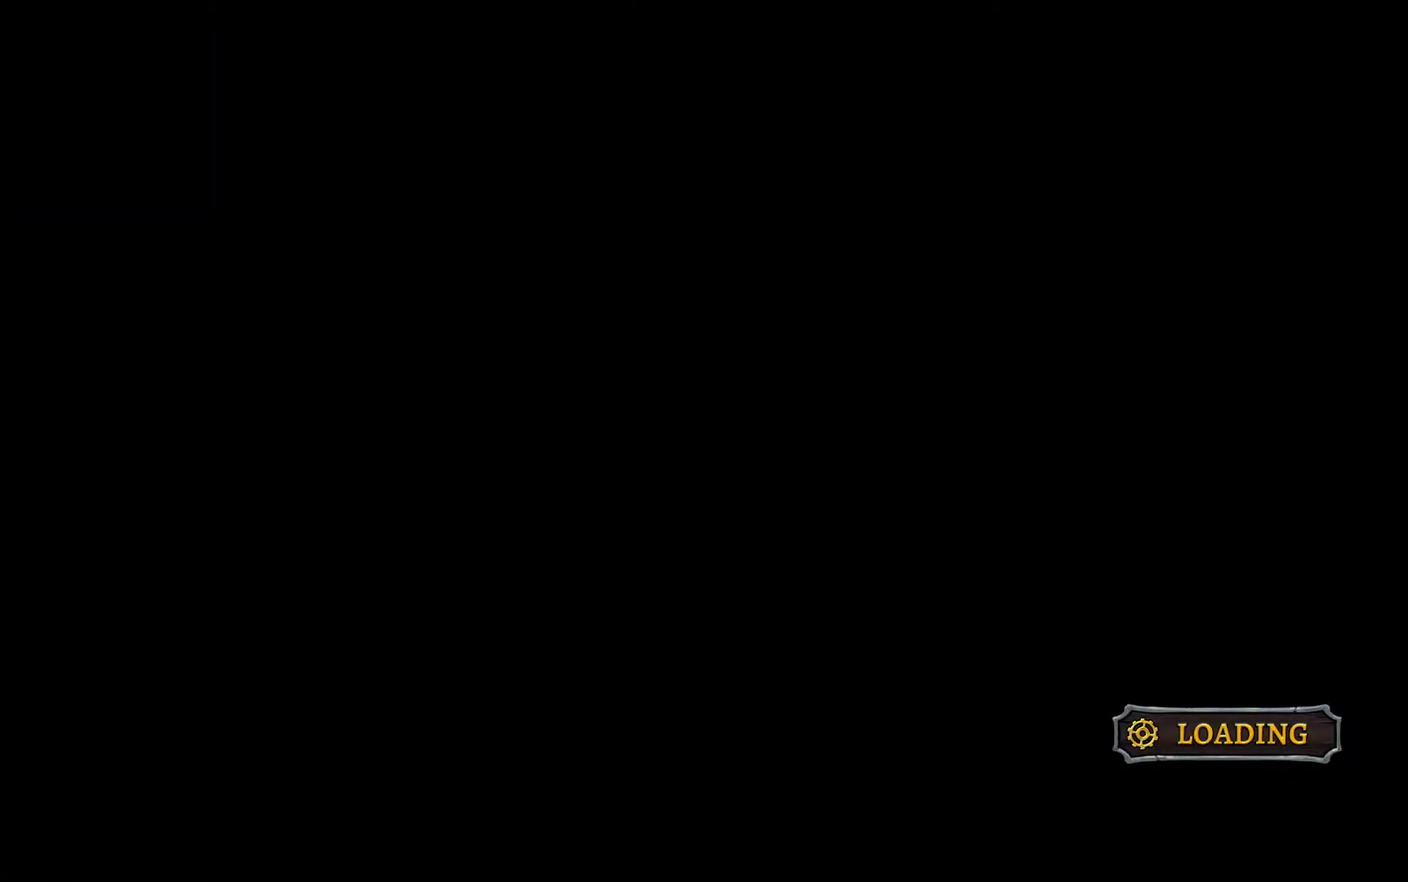
{"buttons": [], "left_stick": "center", "right_stick": "center", "events": []}
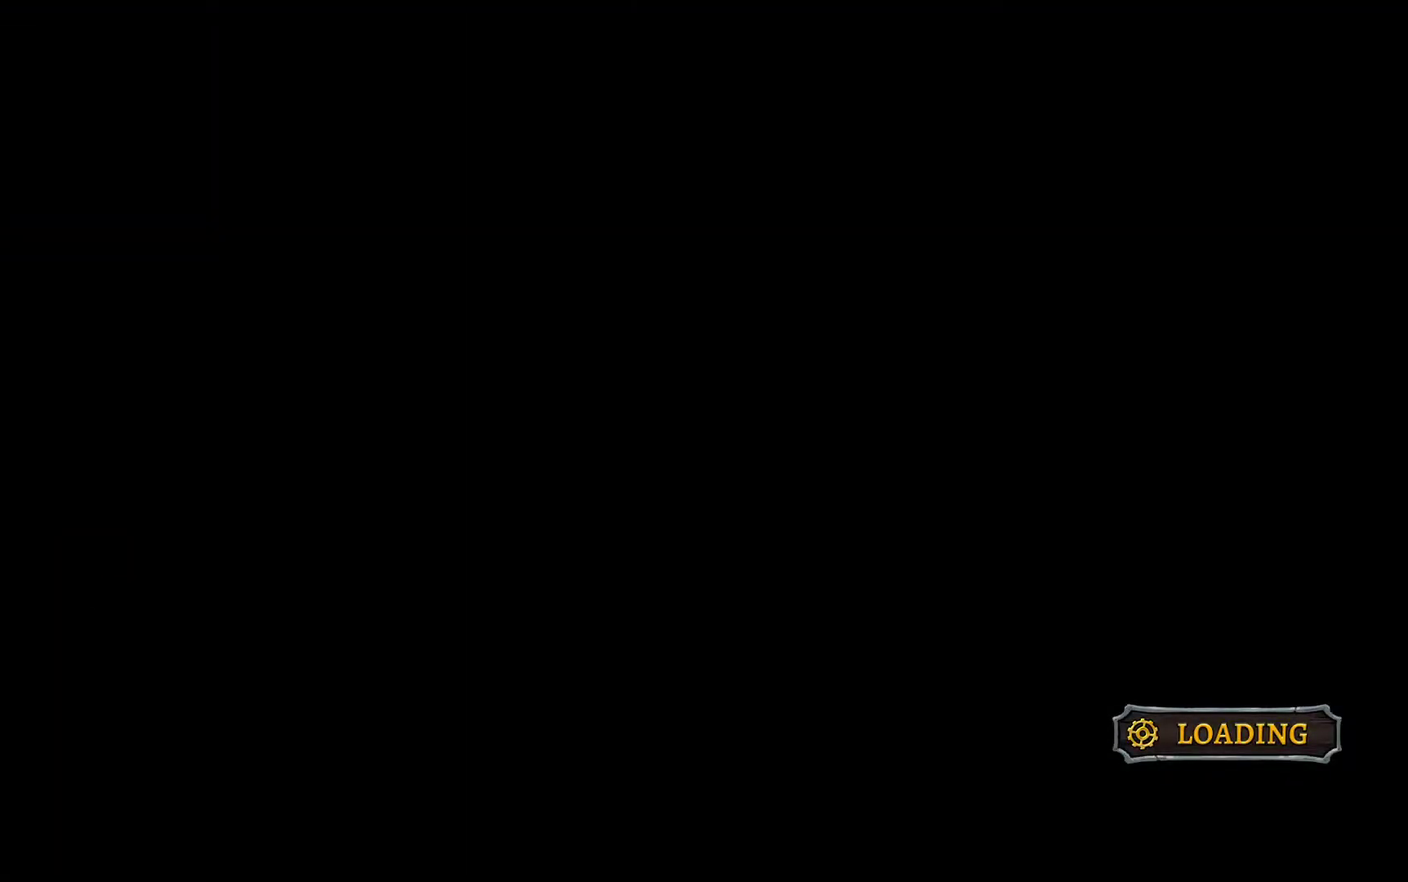
{"buttons": [], "left_stick": "center", "right_stick": "center", "events": []}
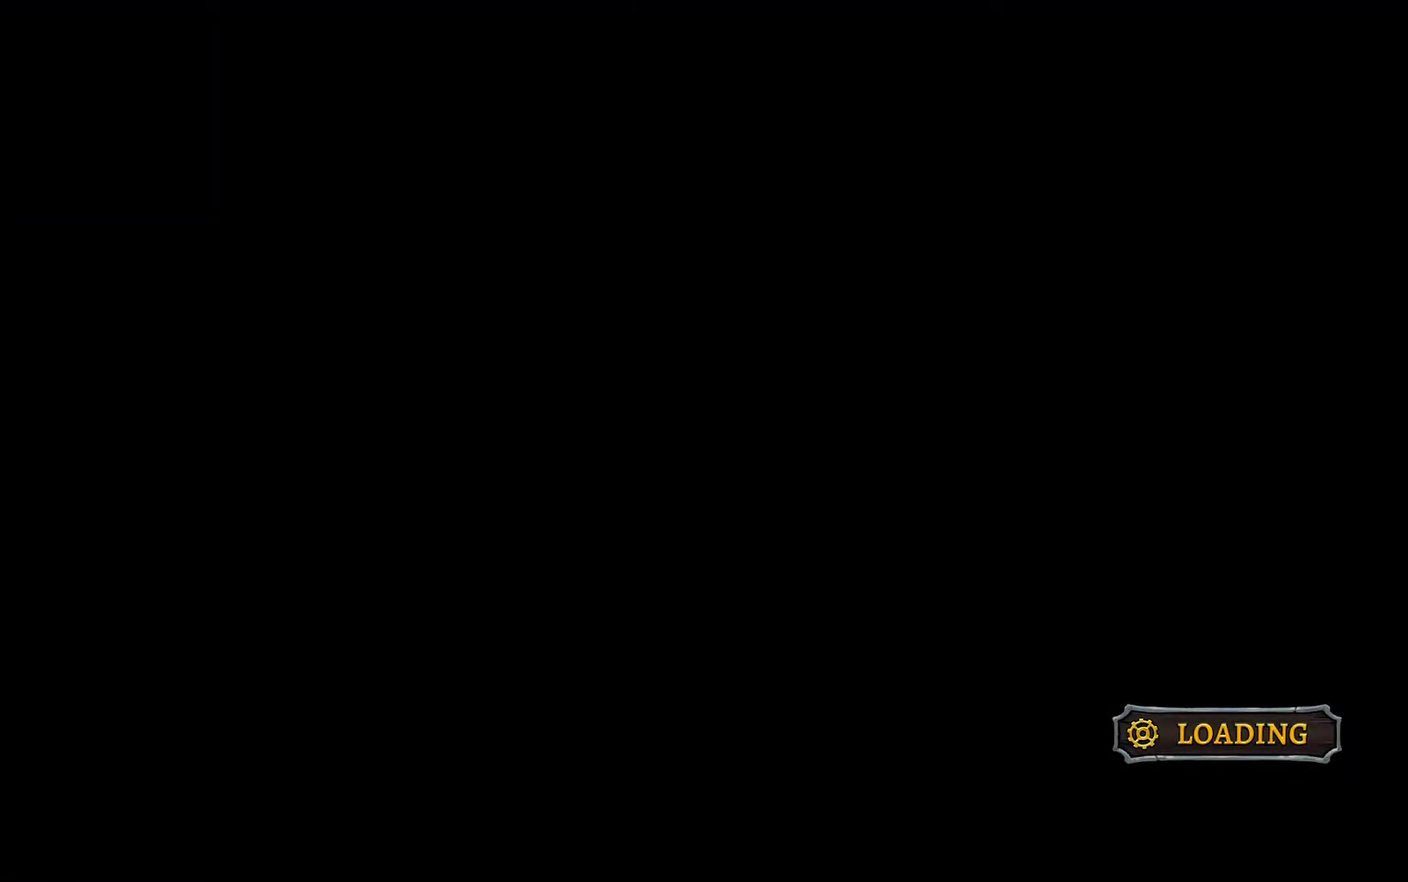
{"buttons": [], "left_stick": "center", "right_stick": "center", "events": []}
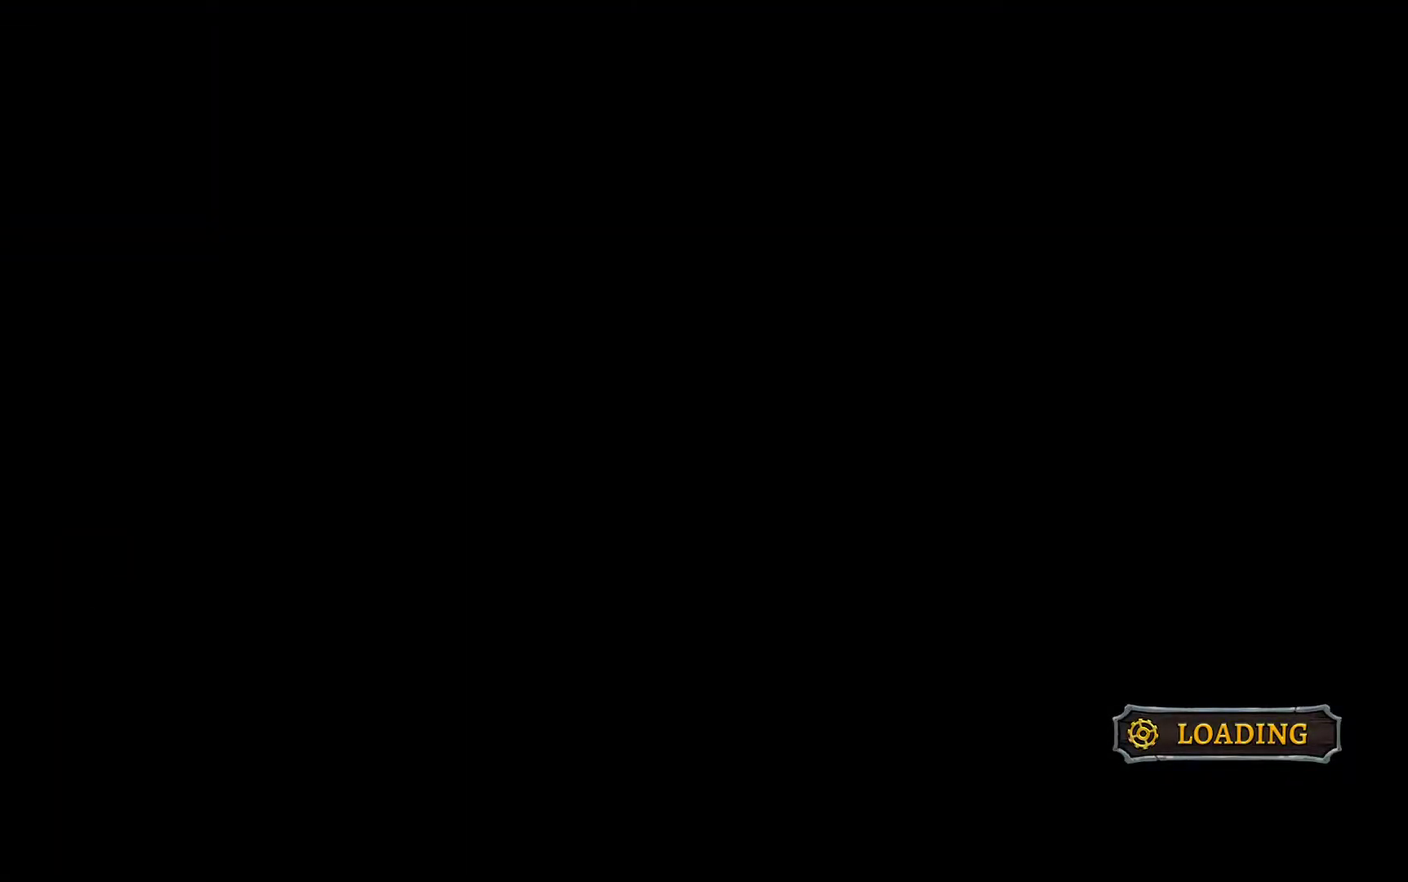
{"buttons": [], "left_stick": "center", "right_stick": "center", "events": []}
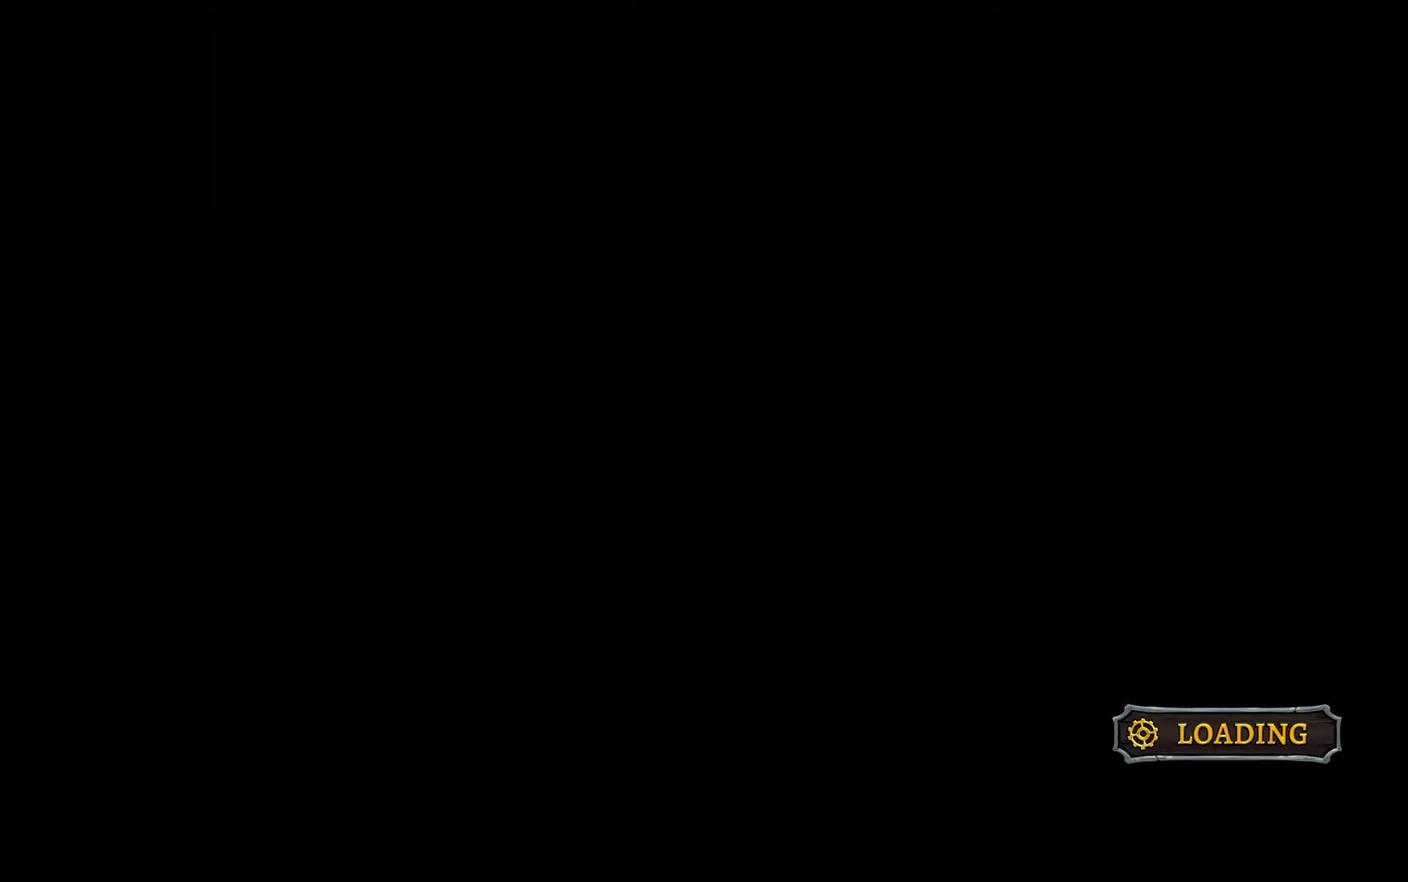
{"buttons": ["DPAD_RIGHT"], "left_stick": "center", "right_stick": "center", "events": [[300, "DPAD_RIGHT", "down"]]}
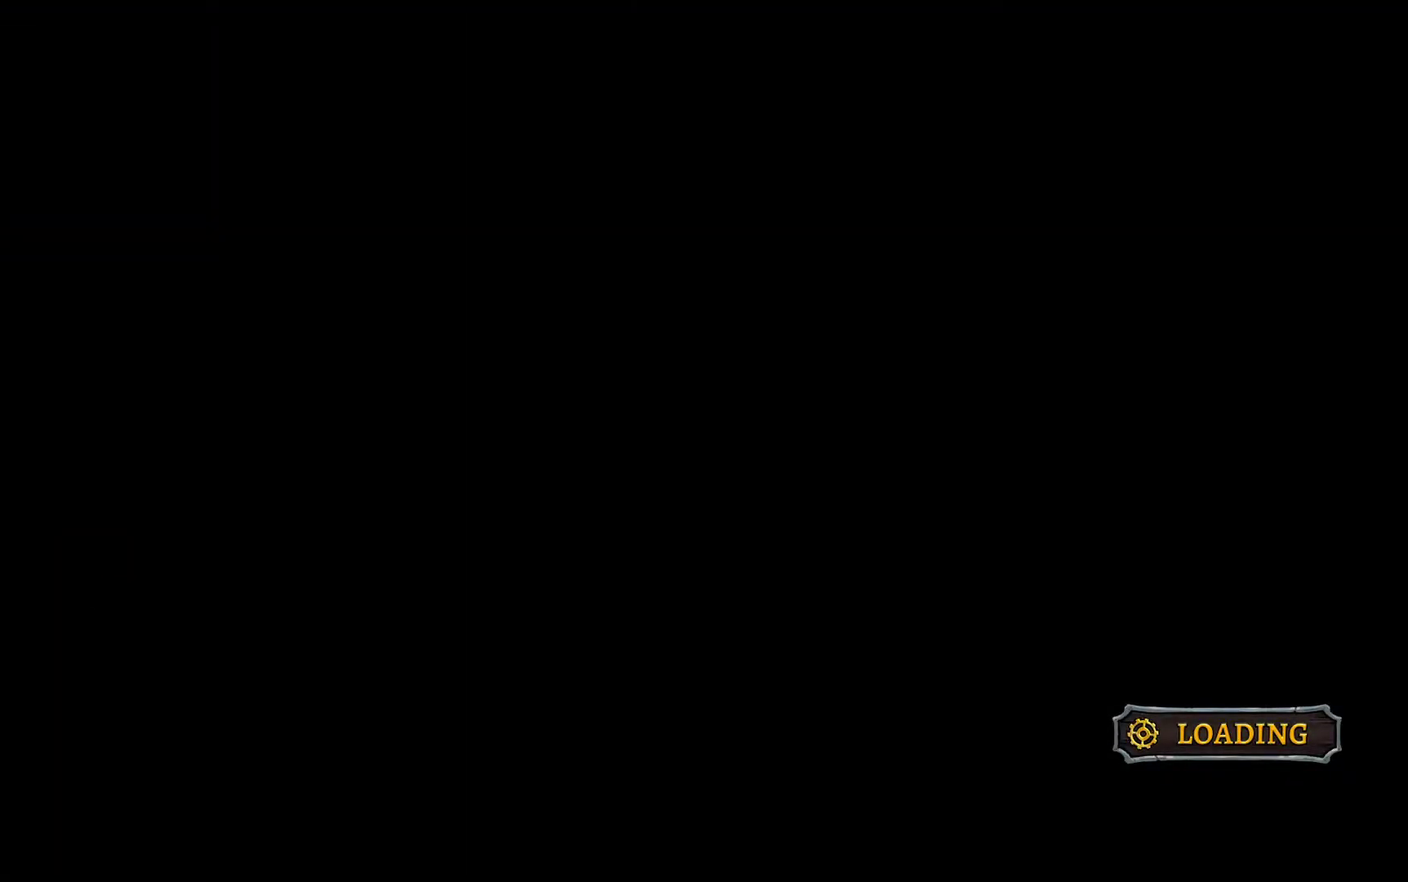
{"buttons": ["R1", "DPAD_RIGHT"], "left_stick": "center", "right_stick": "center", "events": [[167, "R1", "down"], [283, "R1", "up"], [467, "R1", "down"]]}
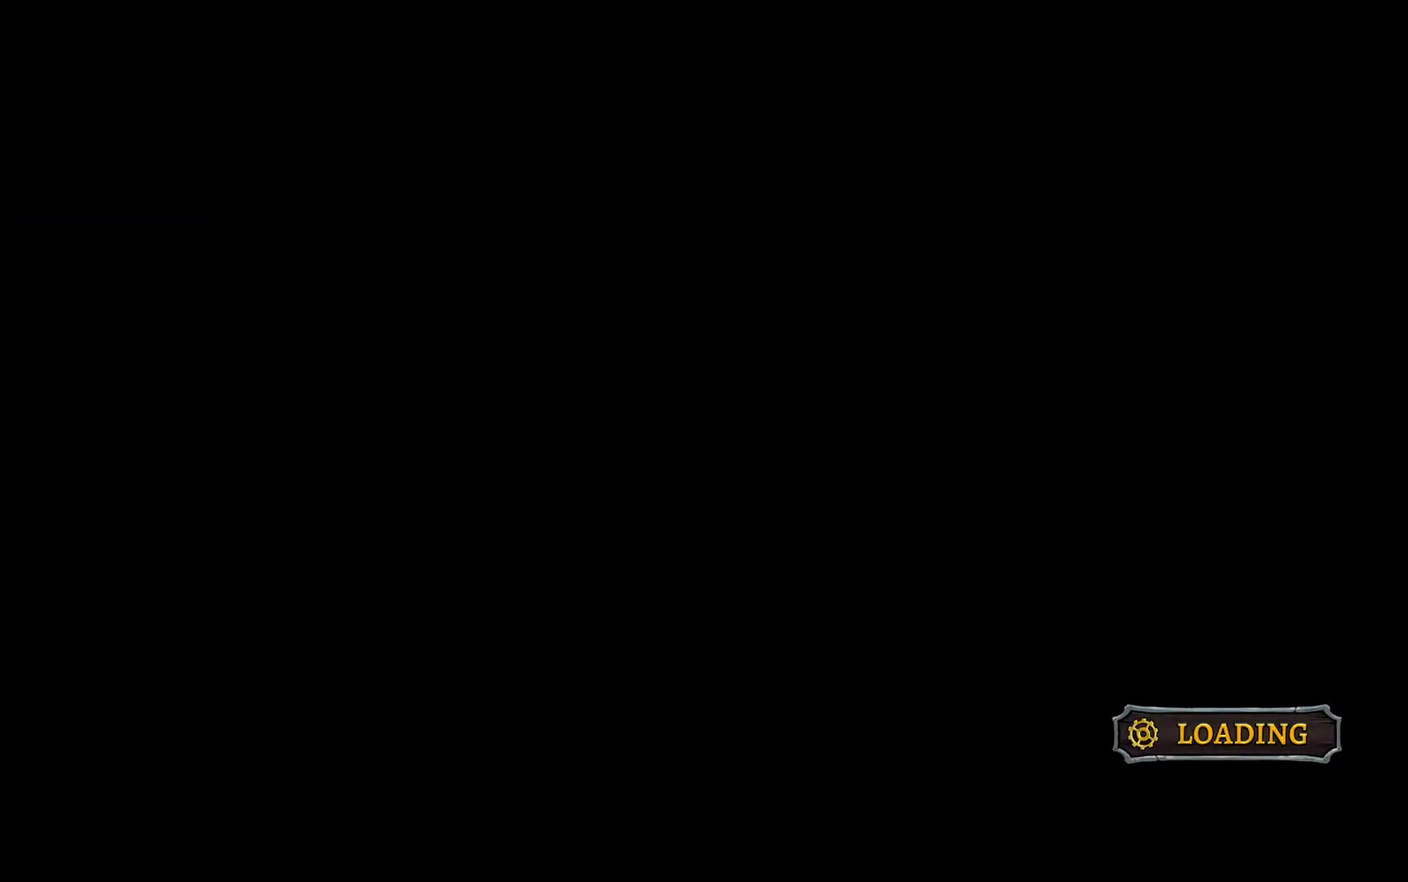
{"buttons": ["DPAD_RIGHT"], "left_stick": "center", "right_stick": "center", "events": [[67, "R1", "up"], [233, "R1", "down"], [350, "R1", "up"]]}
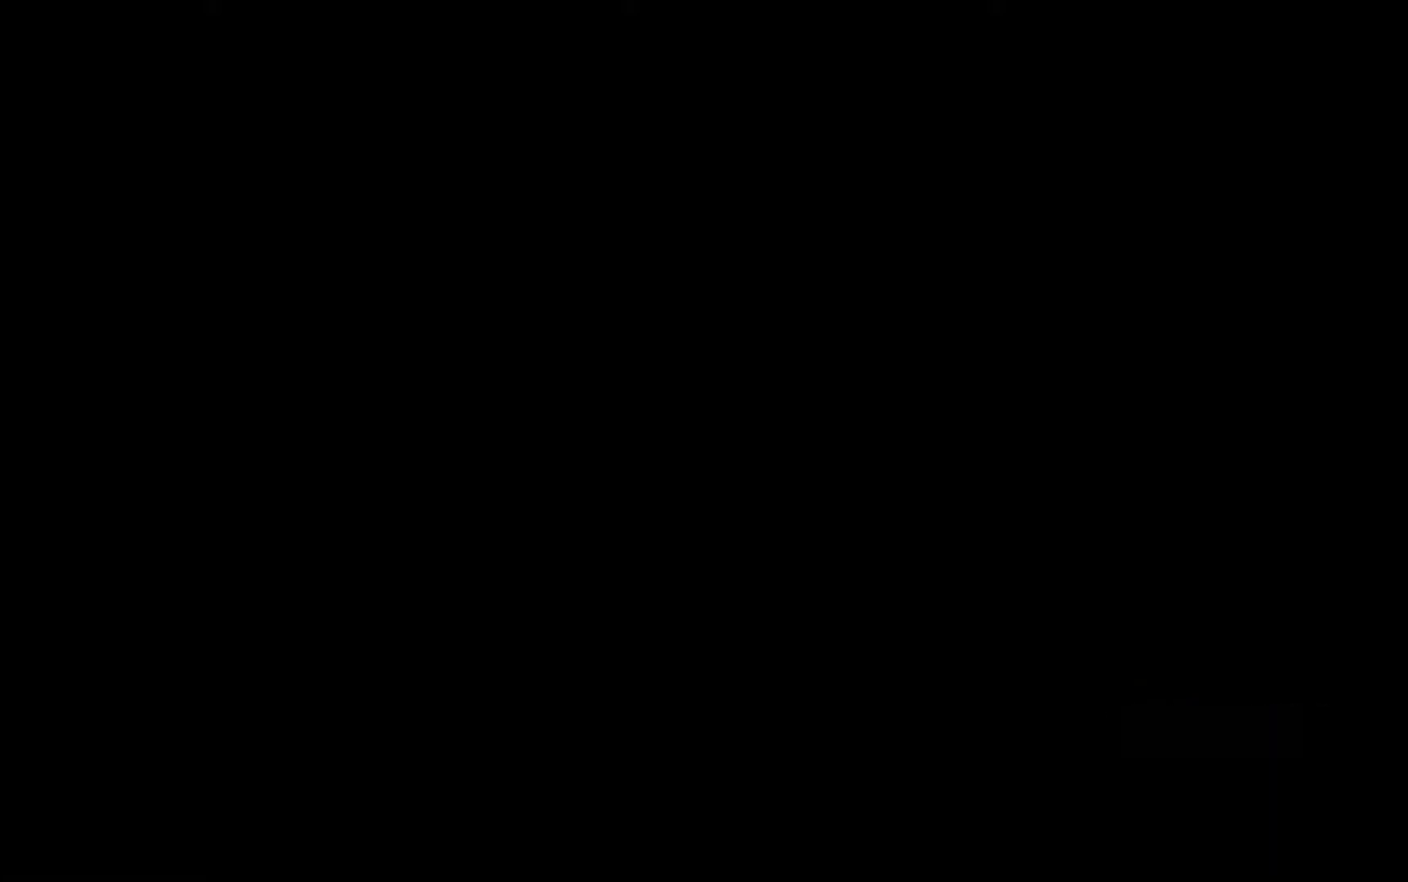
{"buttons": ["DPAD_RIGHT"], "left_stick": "center", "right_stick": "center", "events": [[250, "R1", "down"], [333, "R1", "up"]]}
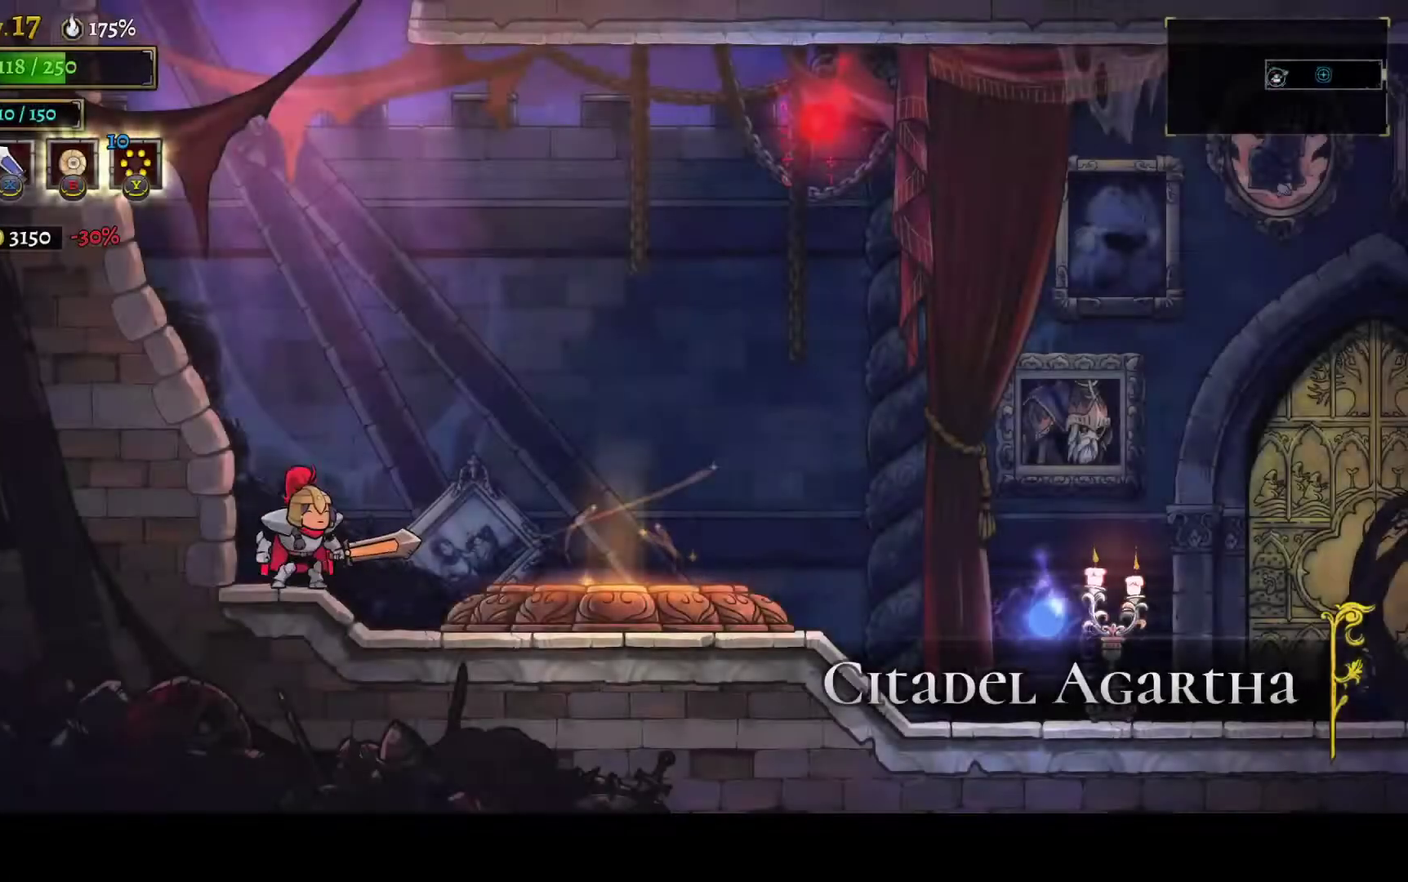
{"buttons": ["L2"], "left_stick": "center", "right_stick": "center", "events": [[317, "R1", "down"], [433, "L2", "down"], [433, "R1", "up"], [483, "DPAD_RIGHT", "up"]]}
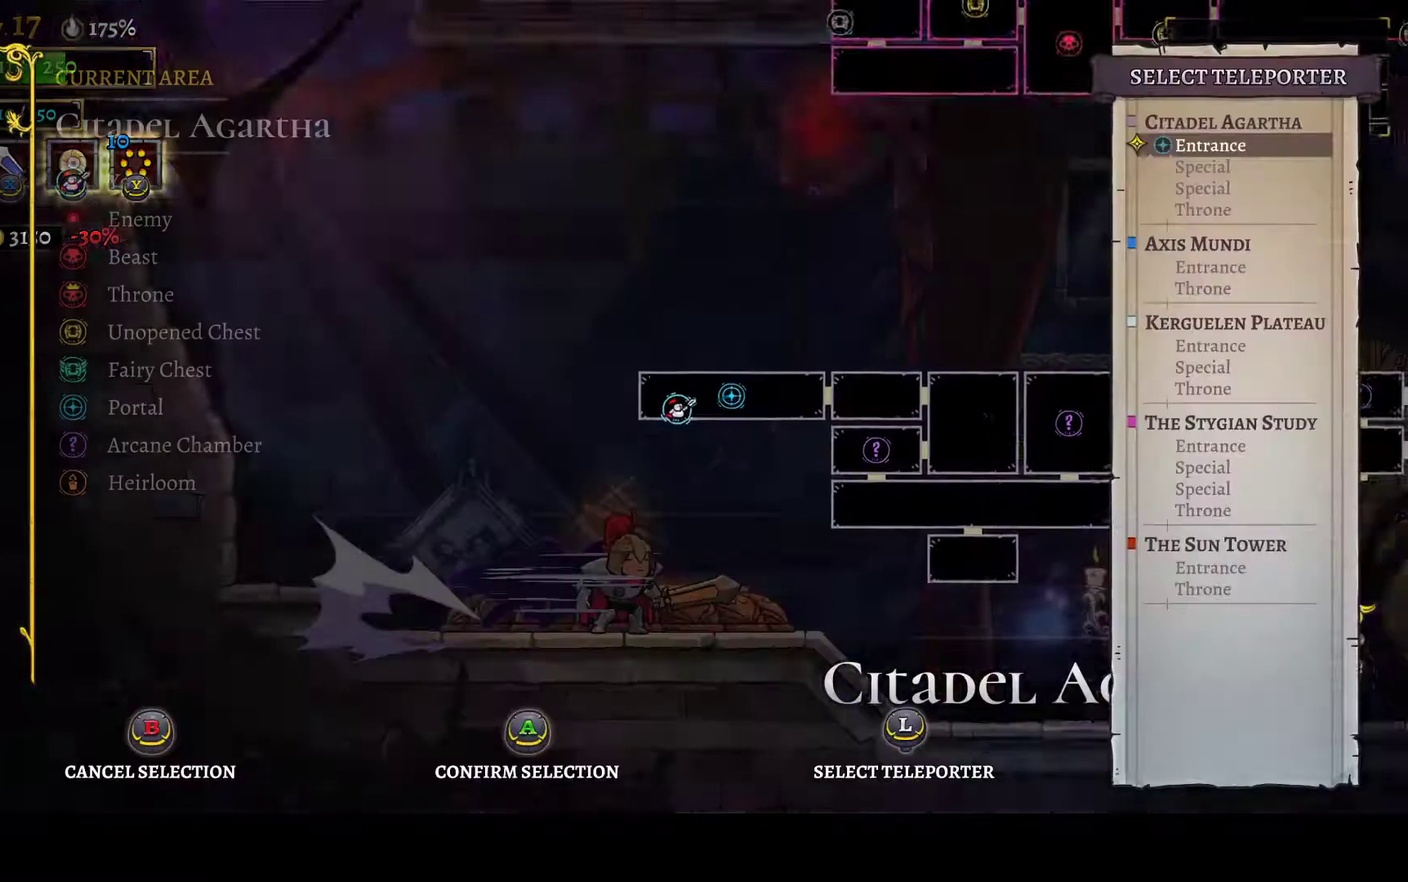
{"buttons": ["DPAD_DOWN"], "left_stick": "center", "right_stick": "center", "events": [[67, "L2", "up"], [200, "DPAD_DOWN", "down"], [333, "DPAD_DOWN", "up"], [417, "DPAD_DOWN", "down"]]}